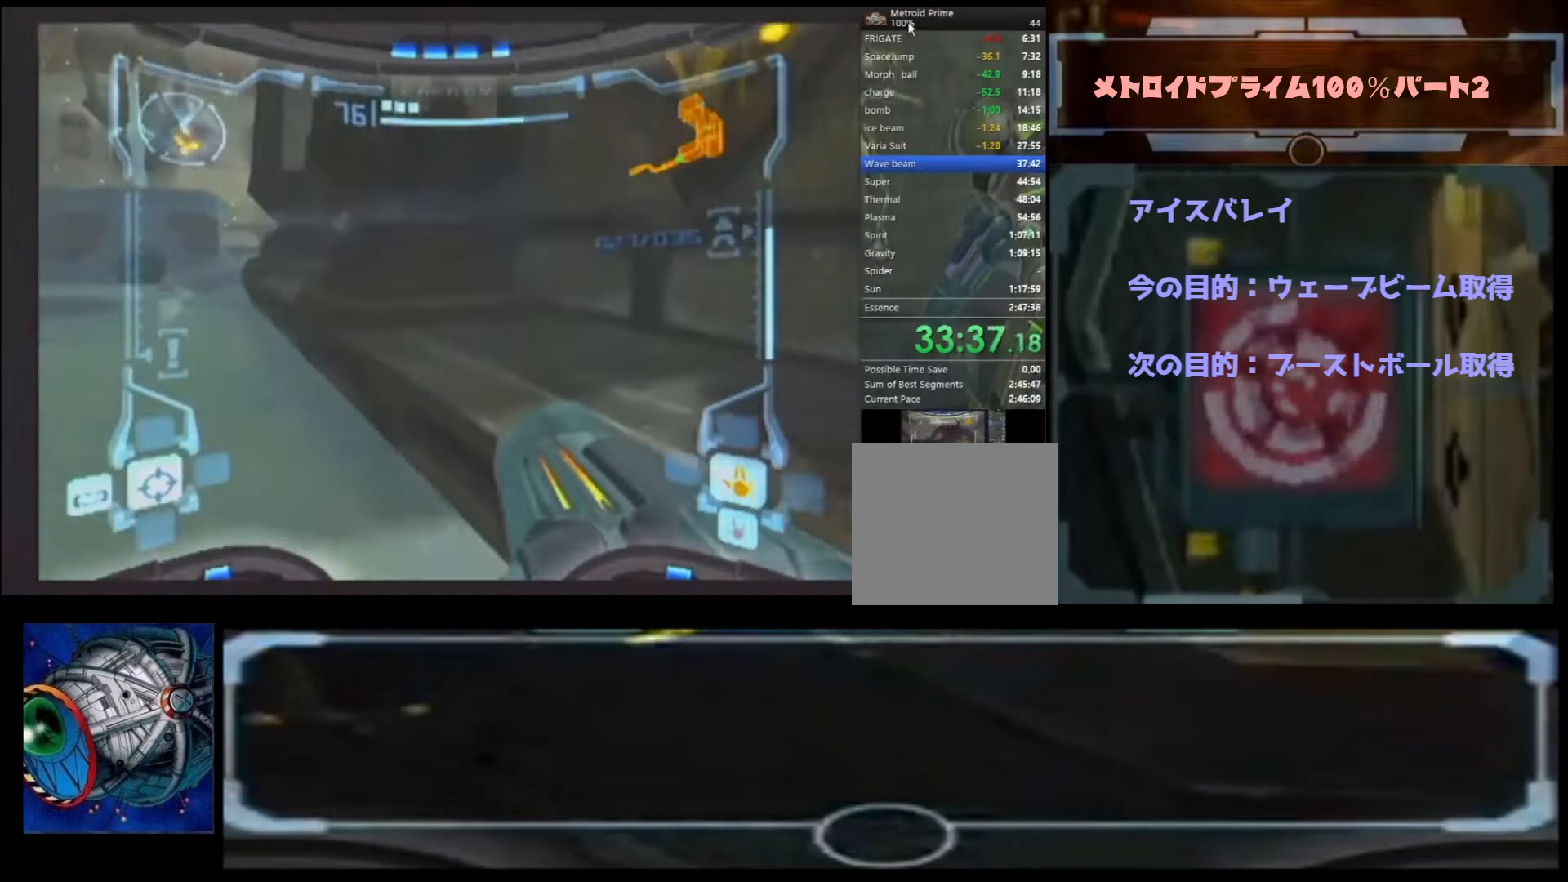
Gameplay with a controller (Nintendo layout); each line is a JSON object with the inputs held at the frame after it. "events" lists button and stick changes between this image and that frame as [ms after this image, input, new state], when the widget could be followed in between. Not read: L3 R3.
{"buttons": [], "left_stick": "up-right", "right_stick": "center", "events": [[200, "left_stick", "up"], [333, "left_stick", "up-right"]]}
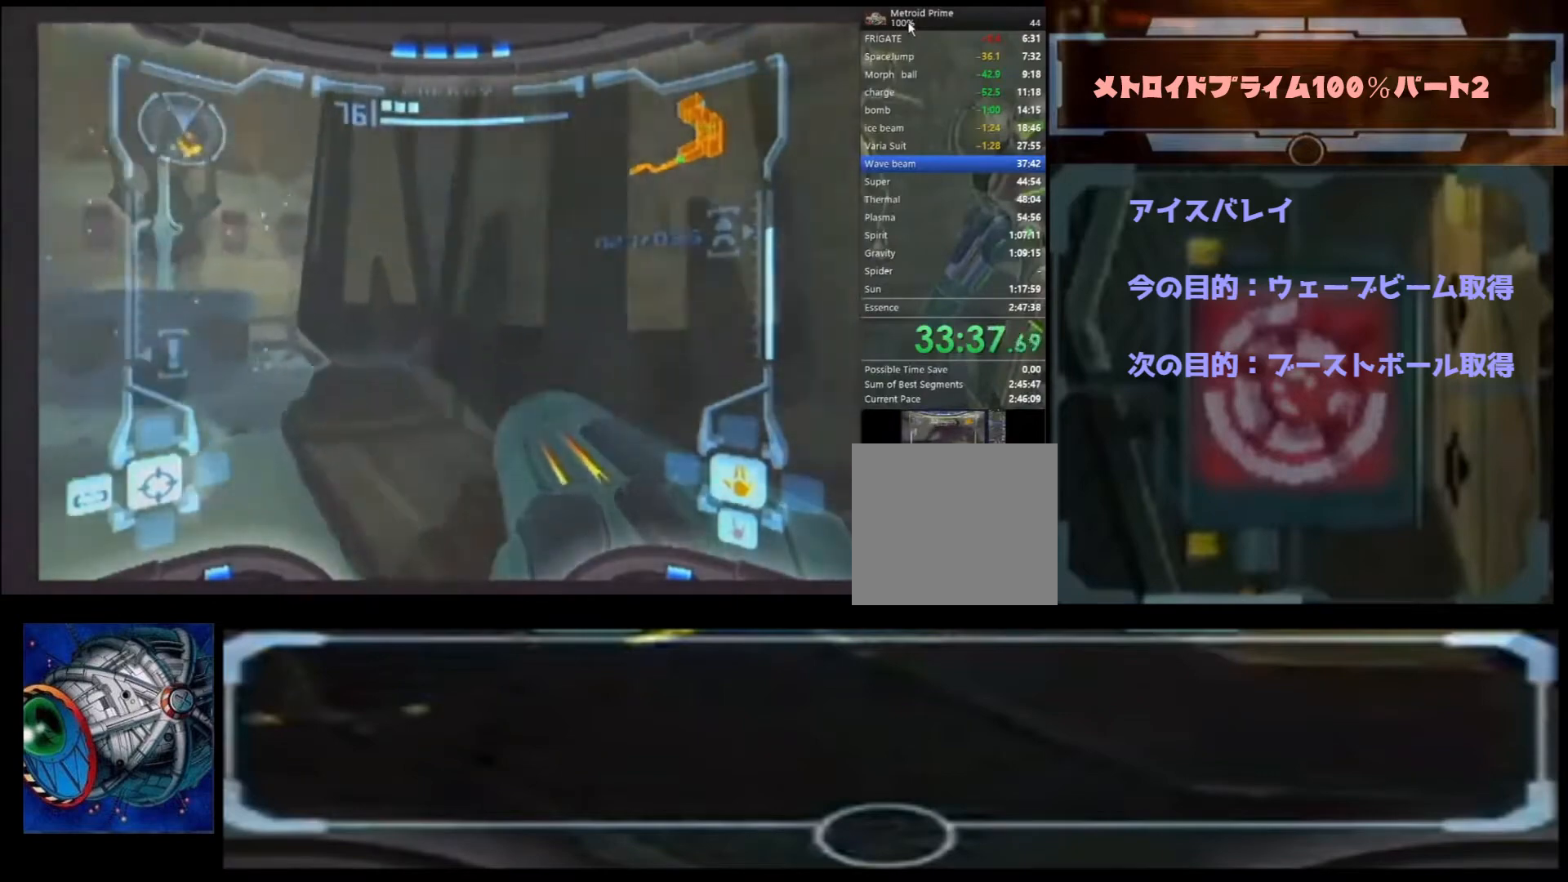
{"buttons": ["X"], "left_stick": "up", "right_stick": "center", "events": [[200, "left_stick", "right"], [233, "B", "down"], [300, "B", "up"], [333, "Y", "down"], [400, "A", "down"], [400, "Y", "up"], [433, "X", "down"], [467, "A", "up"], [467, "left_stick", "up"]]}
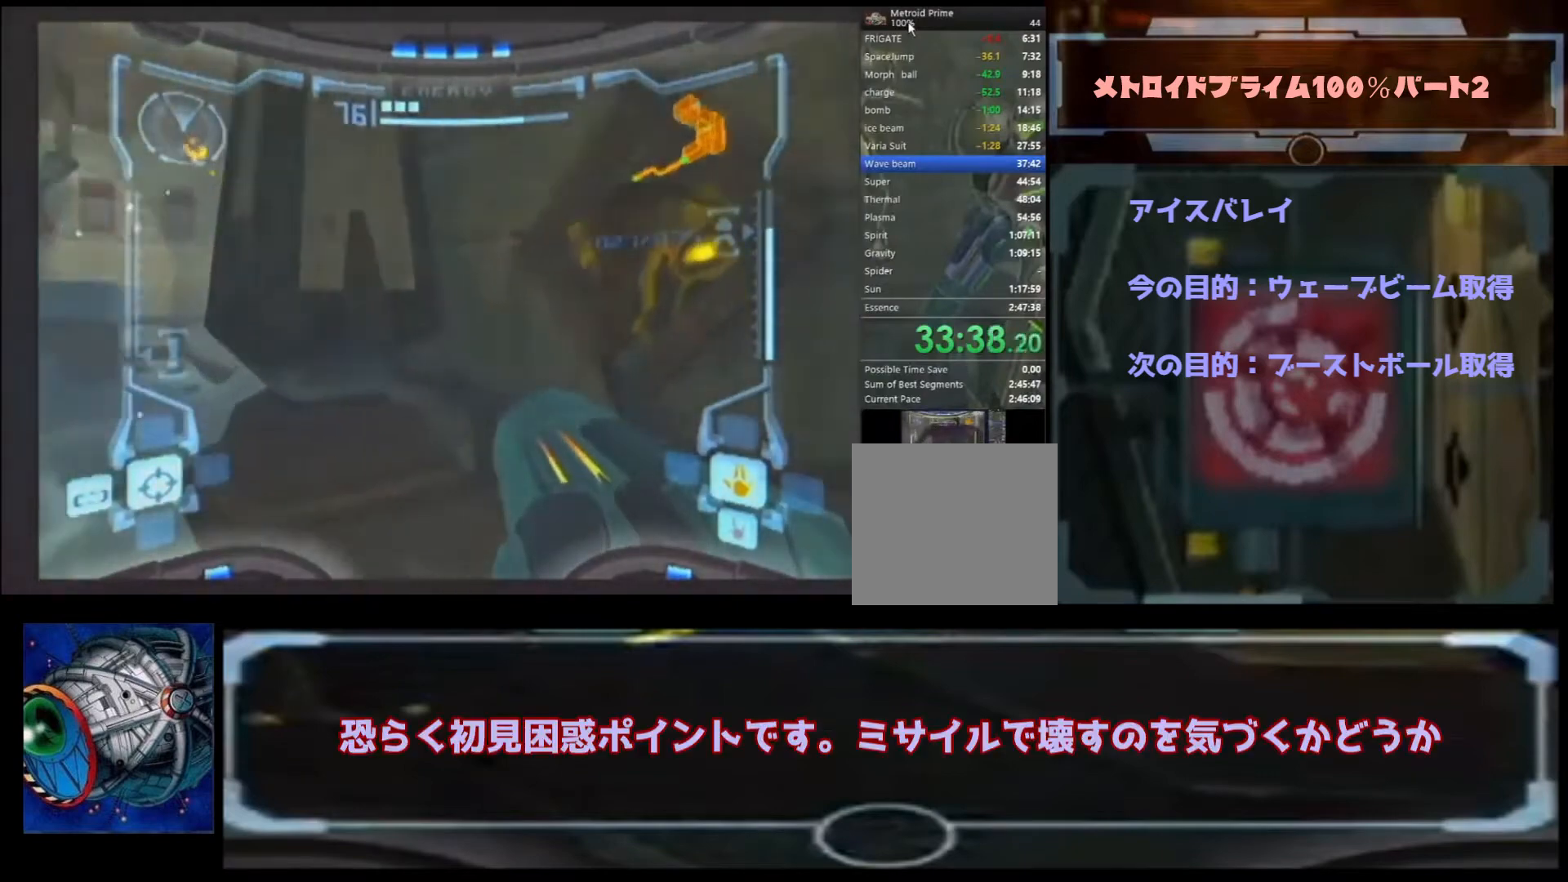
{"buttons": [], "left_stick": "up-right", "right_stick": "center", "events": [[33, "L1", "down"], [67, "left_stick", "up-right"], [100, "X", "up"], [333, "L1", "up"]]}
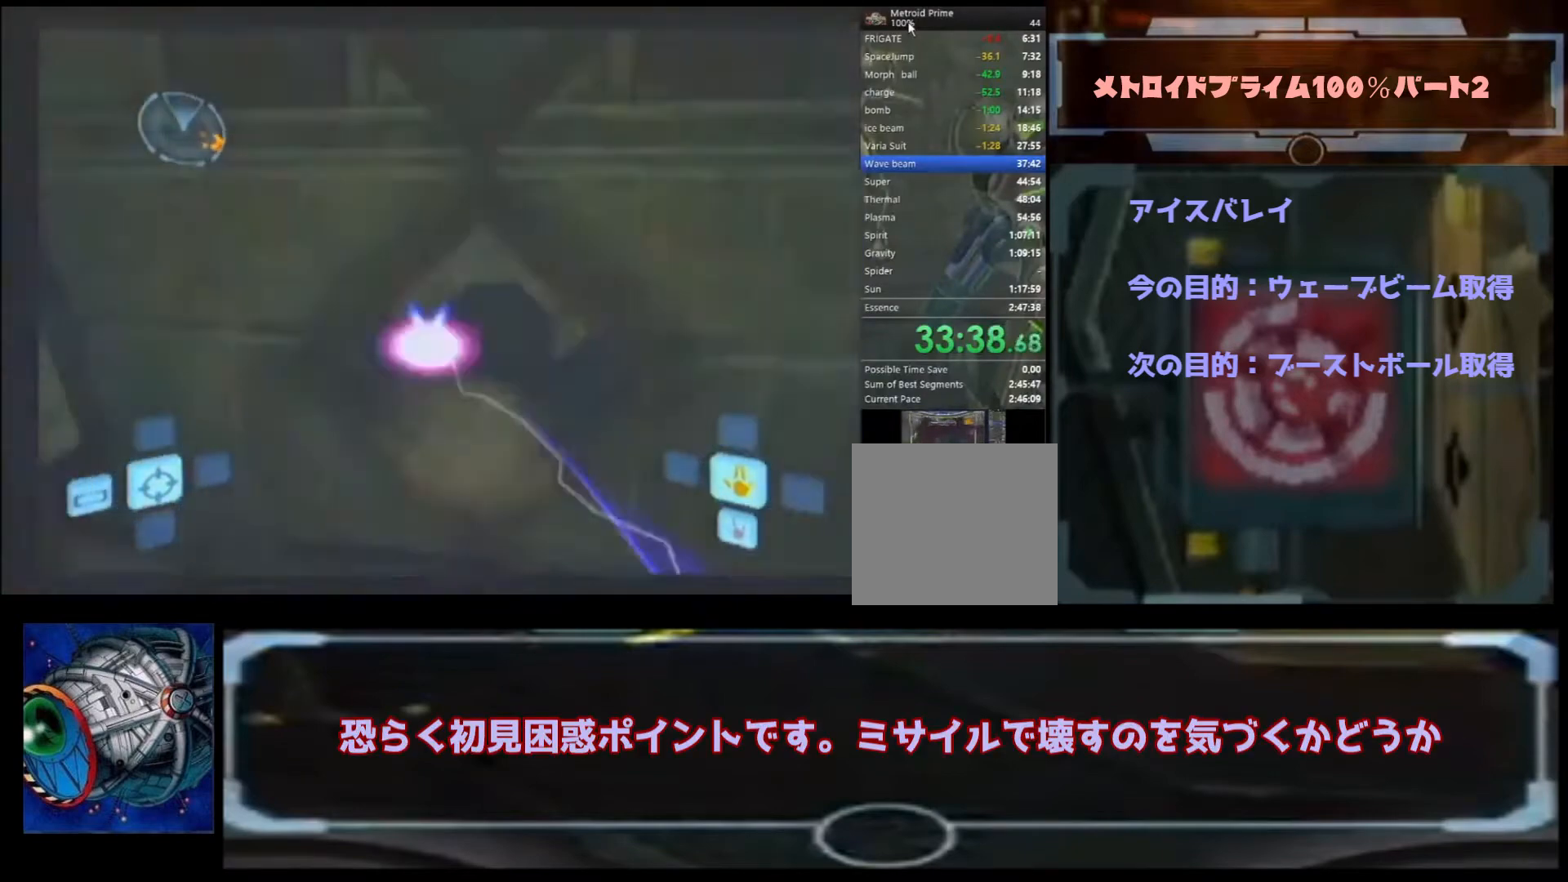
{"buttons": [], "left_stick": "center", "right_stick": "center", "events": [[200, "left_stick", "center"]]}
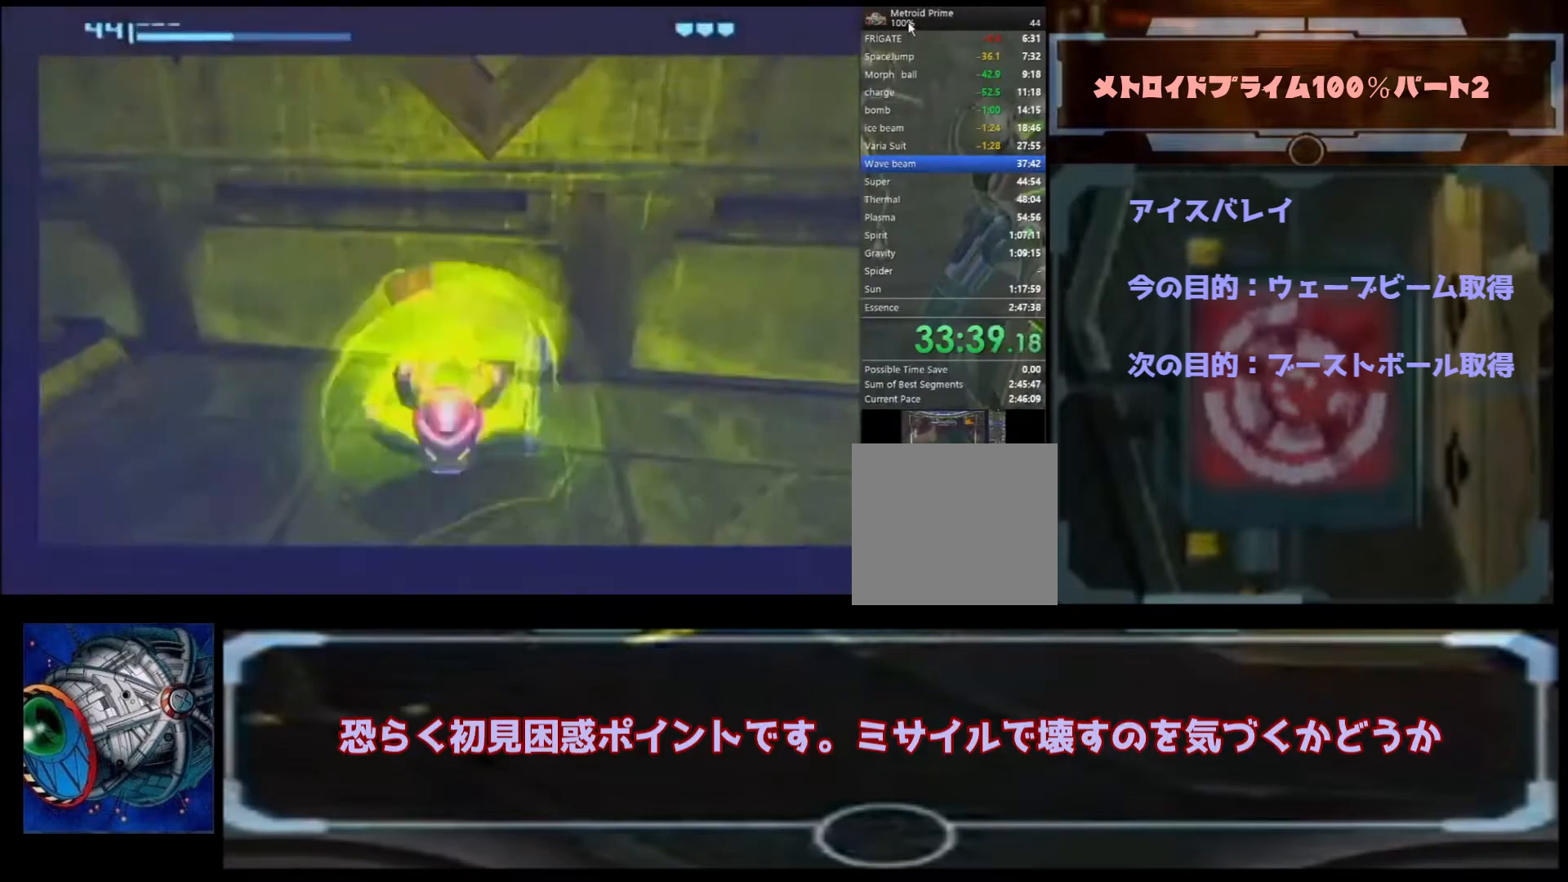
{"buttons": [], "left_stick": "center", "right_stick": "center", "events": [[33, "A", "down"], [133, "A", "up"]]}
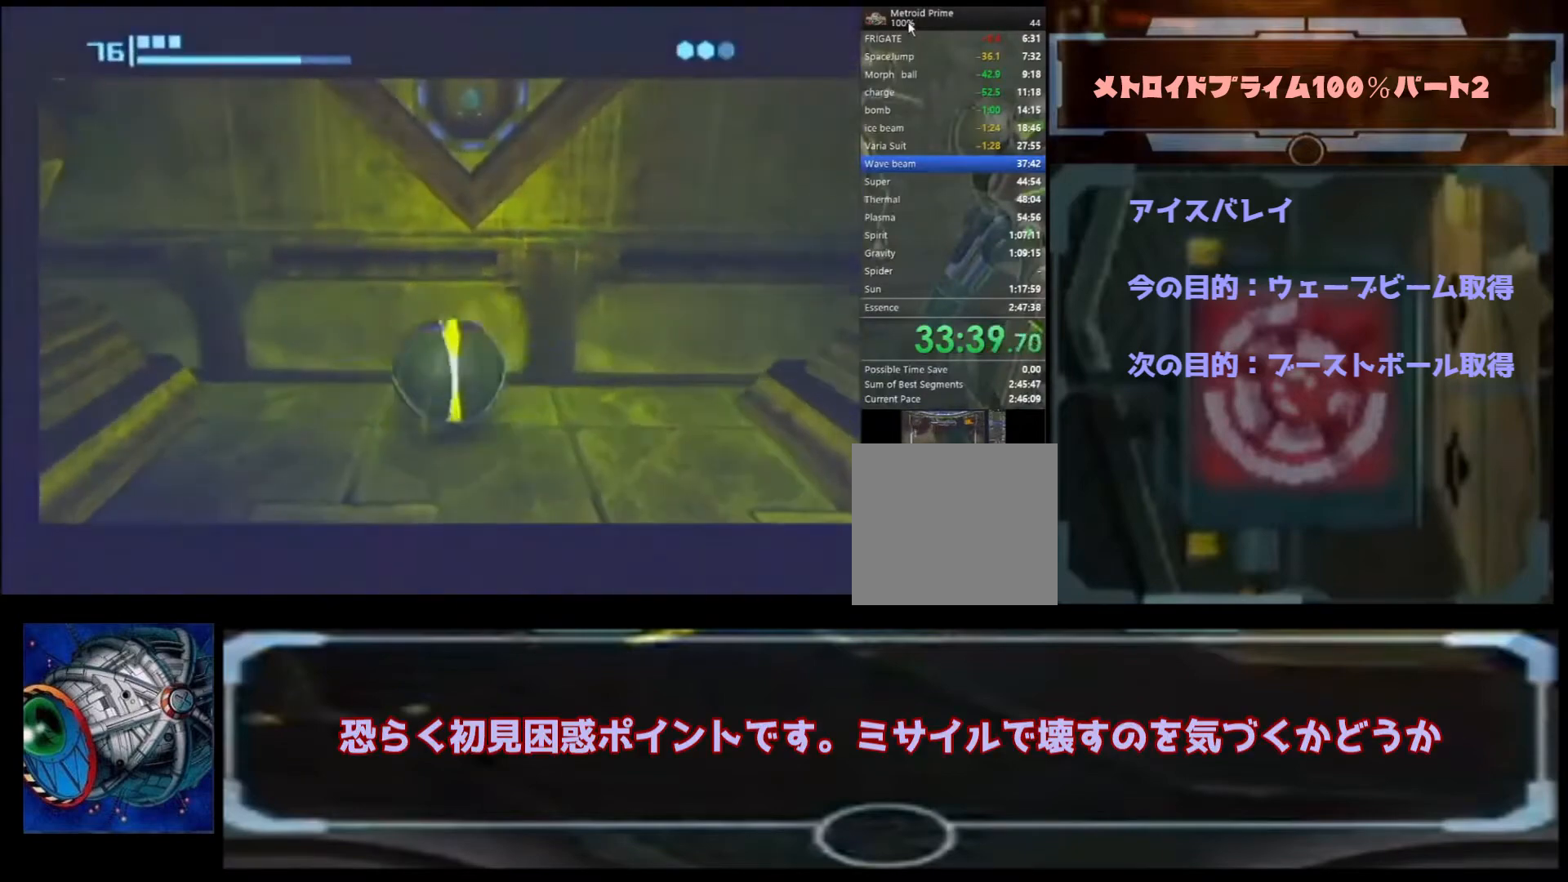
{"buttons": [], "left_stick": "up-right", "right_stick": "center", "events": [[500, "left_stick", "up-right"]]}
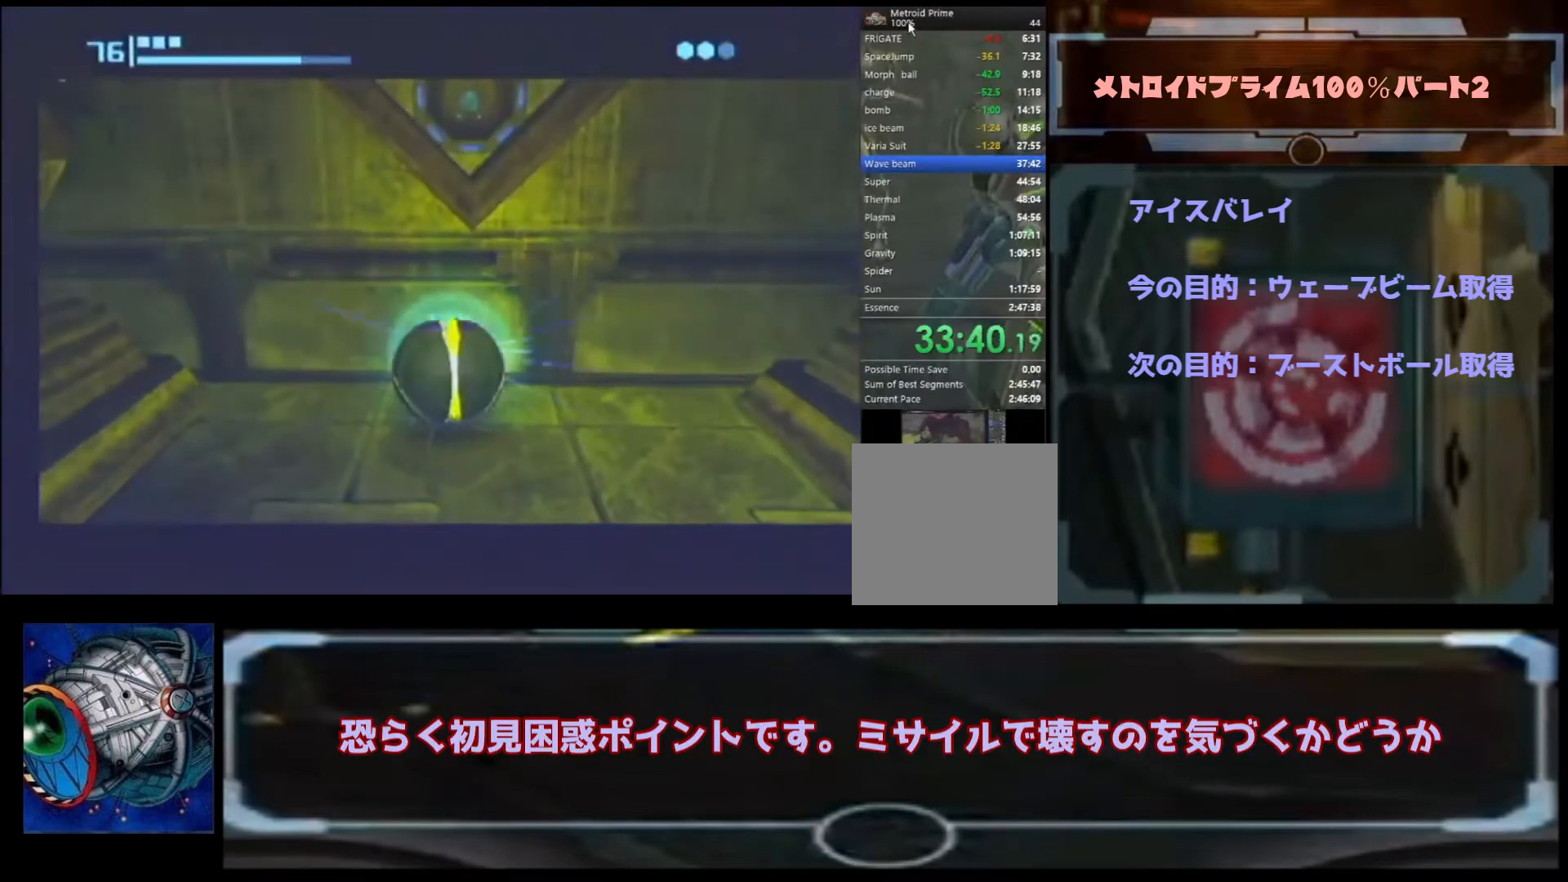
{"buttons": [], "left_stick": "up", "right_stick": "center", "events": [[133, "left_stick", "up"]]}
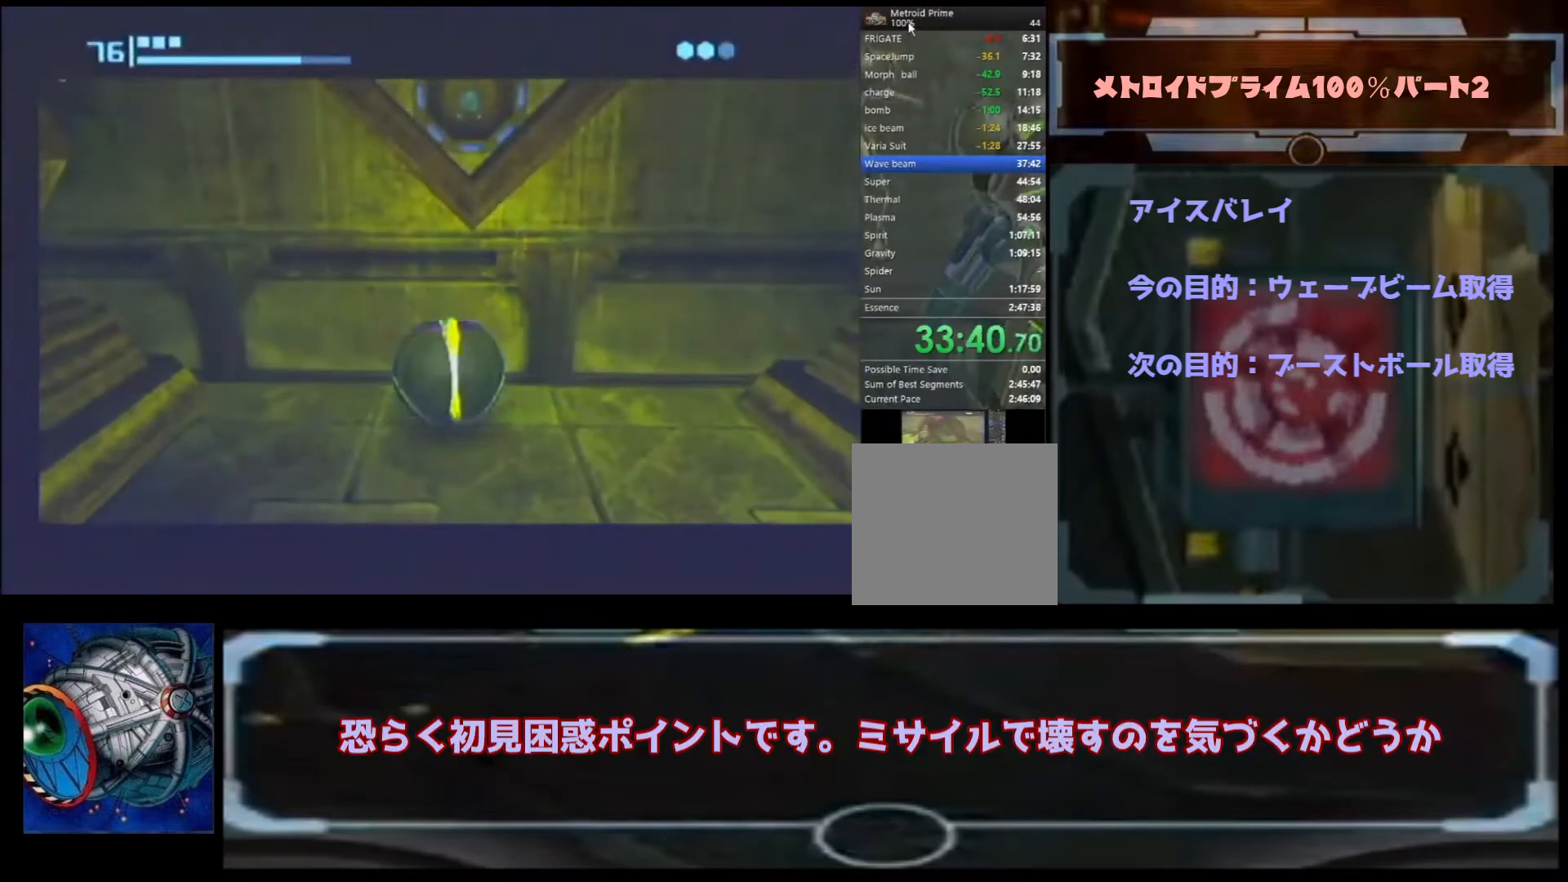
{"buttons": [], "left_stick": "center", "right_stick": "center", "events": [[167, "A", "down"], [267, "A", "up"], [267, "left_stick", "center"], [367, "A", "down"], [433, "A", "up"]]}
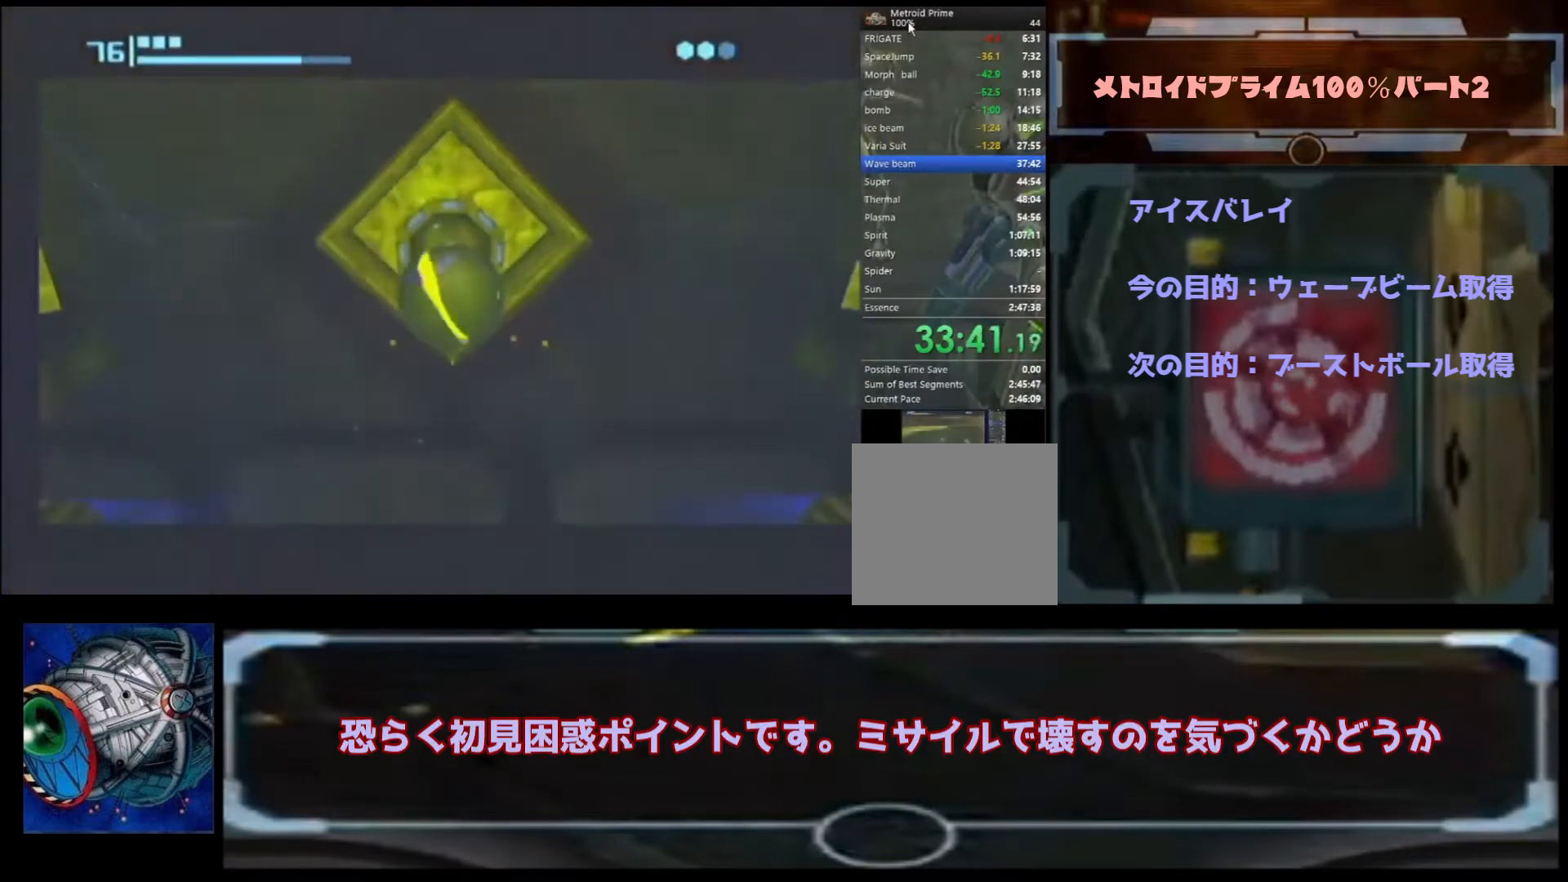
{"buttons": [], "left_stick": "down-left", "right_stick": "center", "events": [[367, "left_stick", "down"], [467, "left_stick", "down-left"]]}
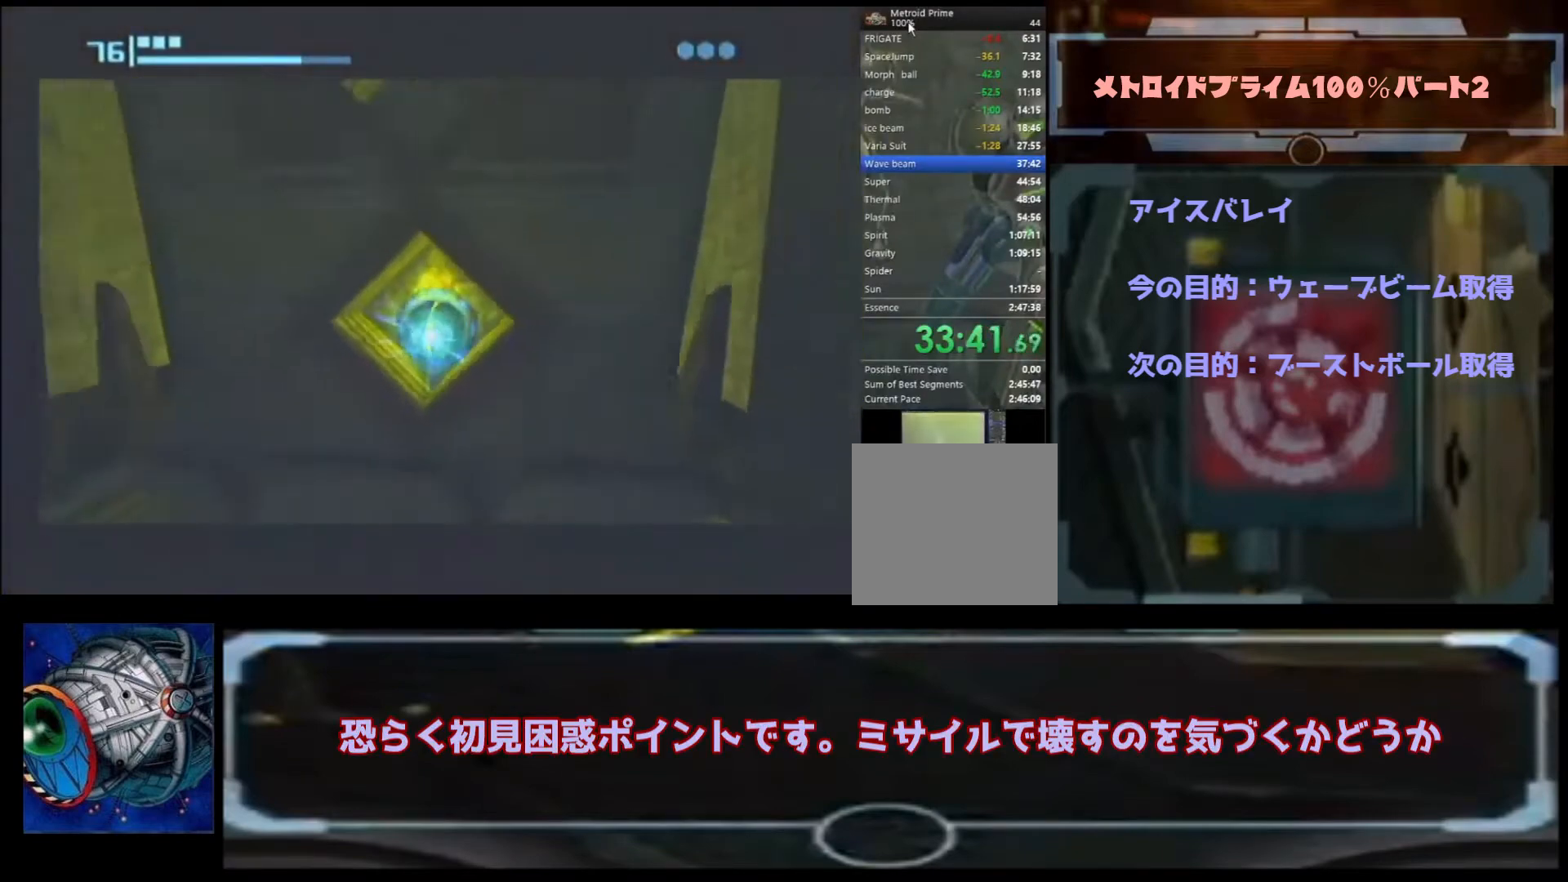
{"buttons": [], "left_stick": "down-left", "right_stick": "center", "events": []}
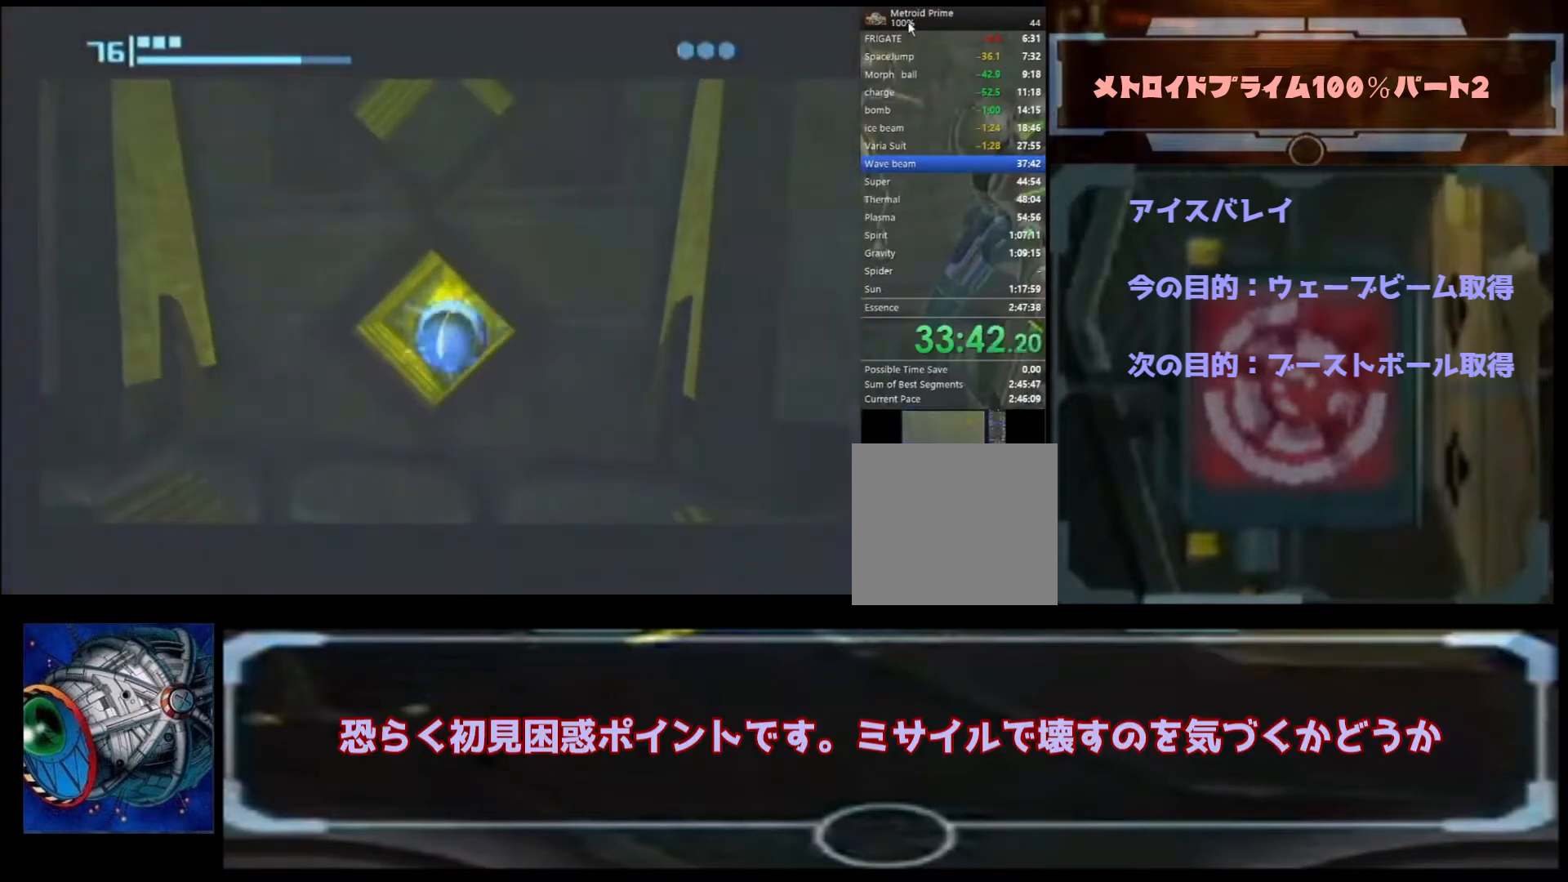
{"buttons": [], "left_stick": "center", "right_stick": "center", "events": [[400, "left_stick", "center"]]}
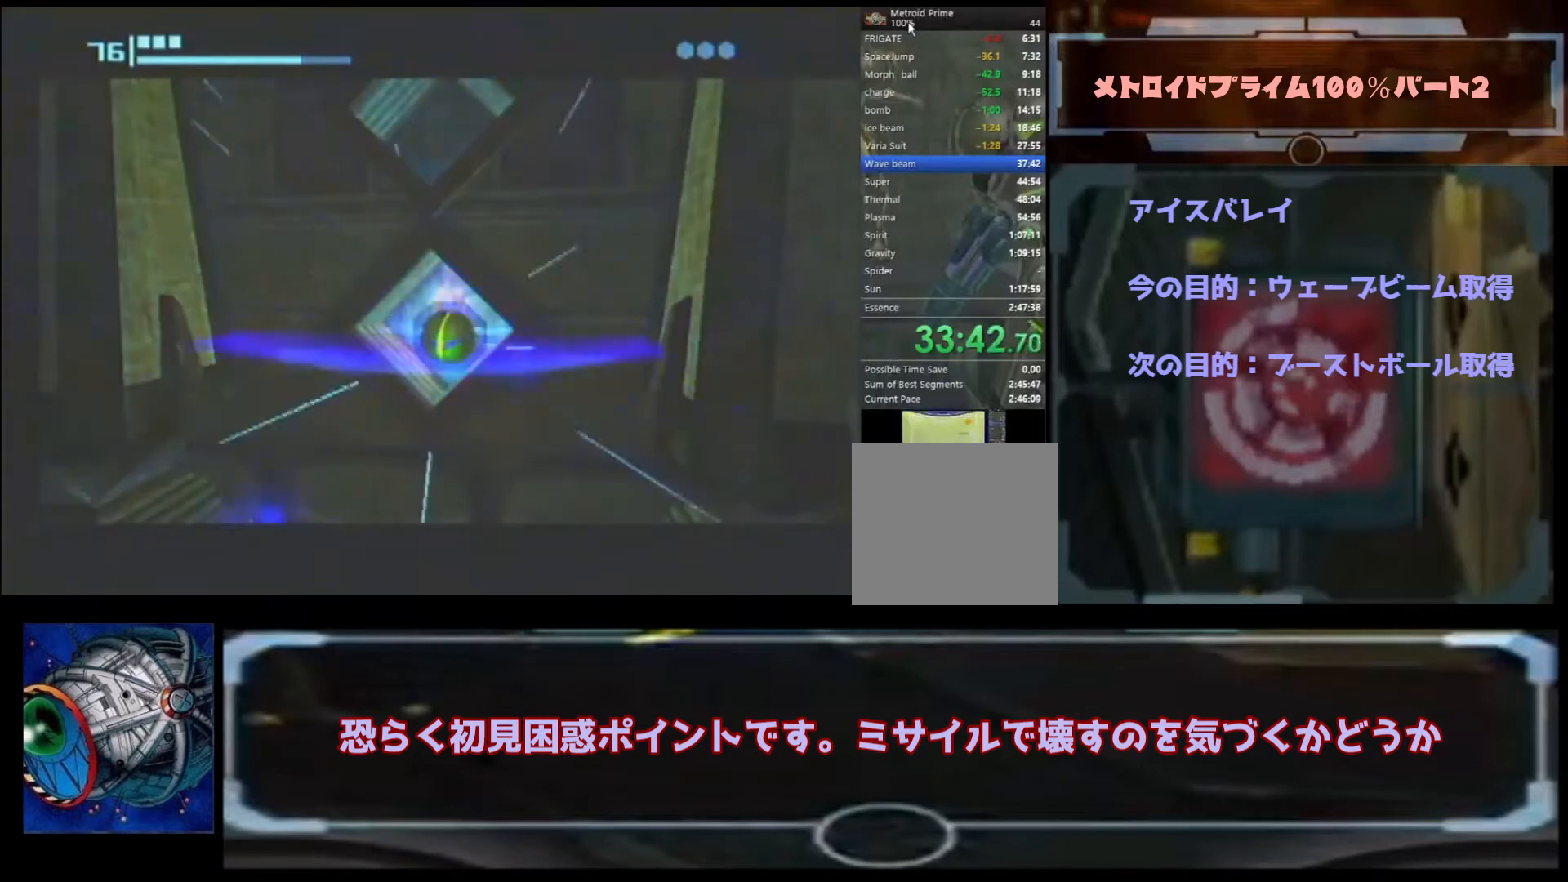
{"buttons": [], "left_stick": "center", "right_stick": "center", "events": []}
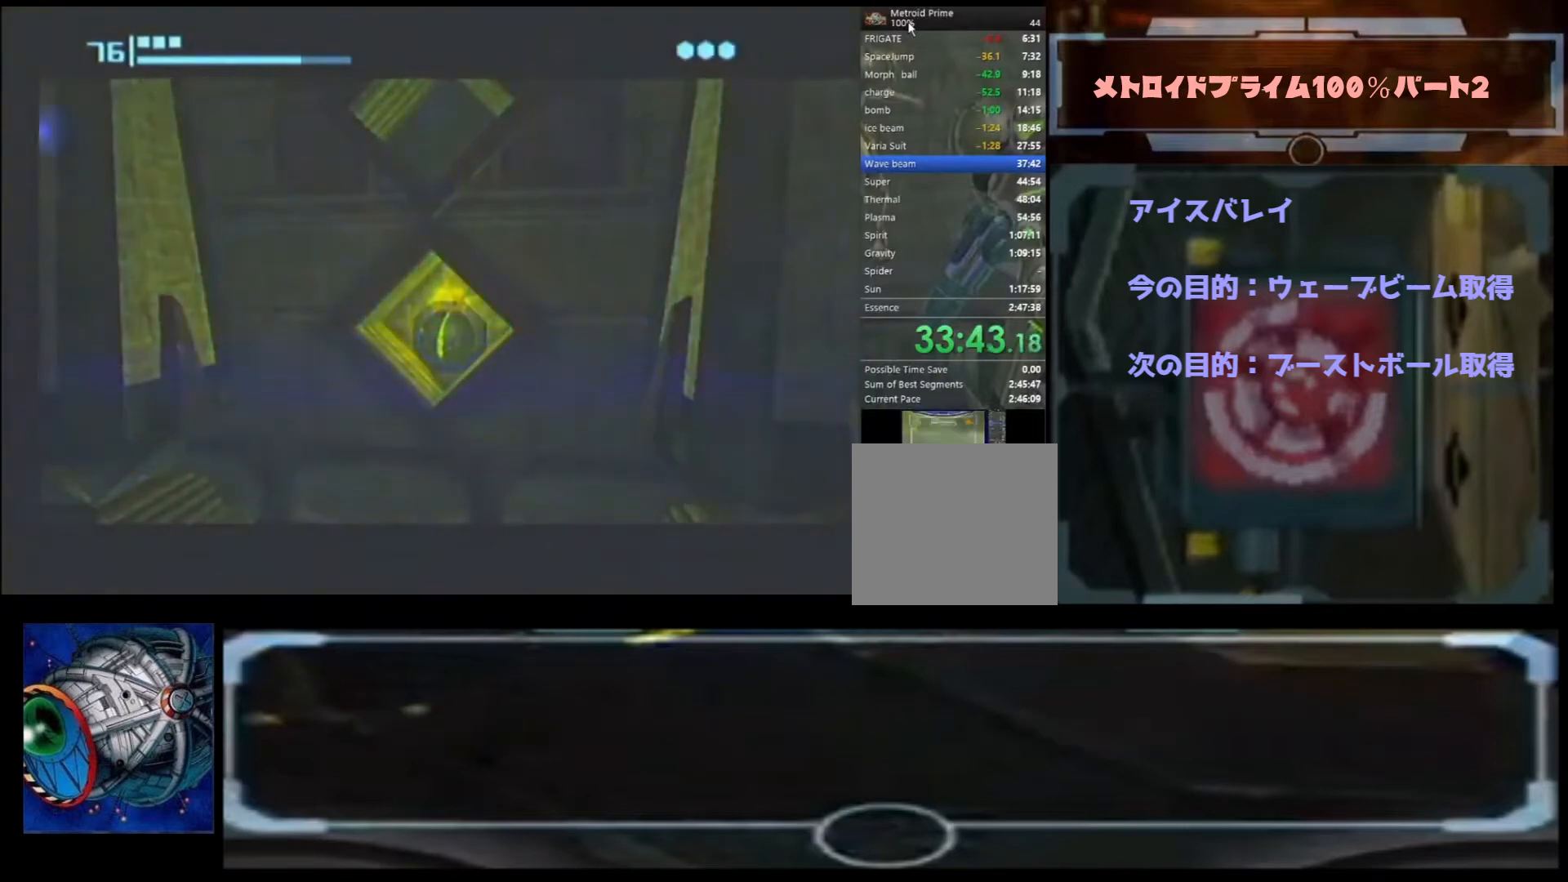
{"buttons": [], "left_stick": "center", "right_stick": "center", "events": []}
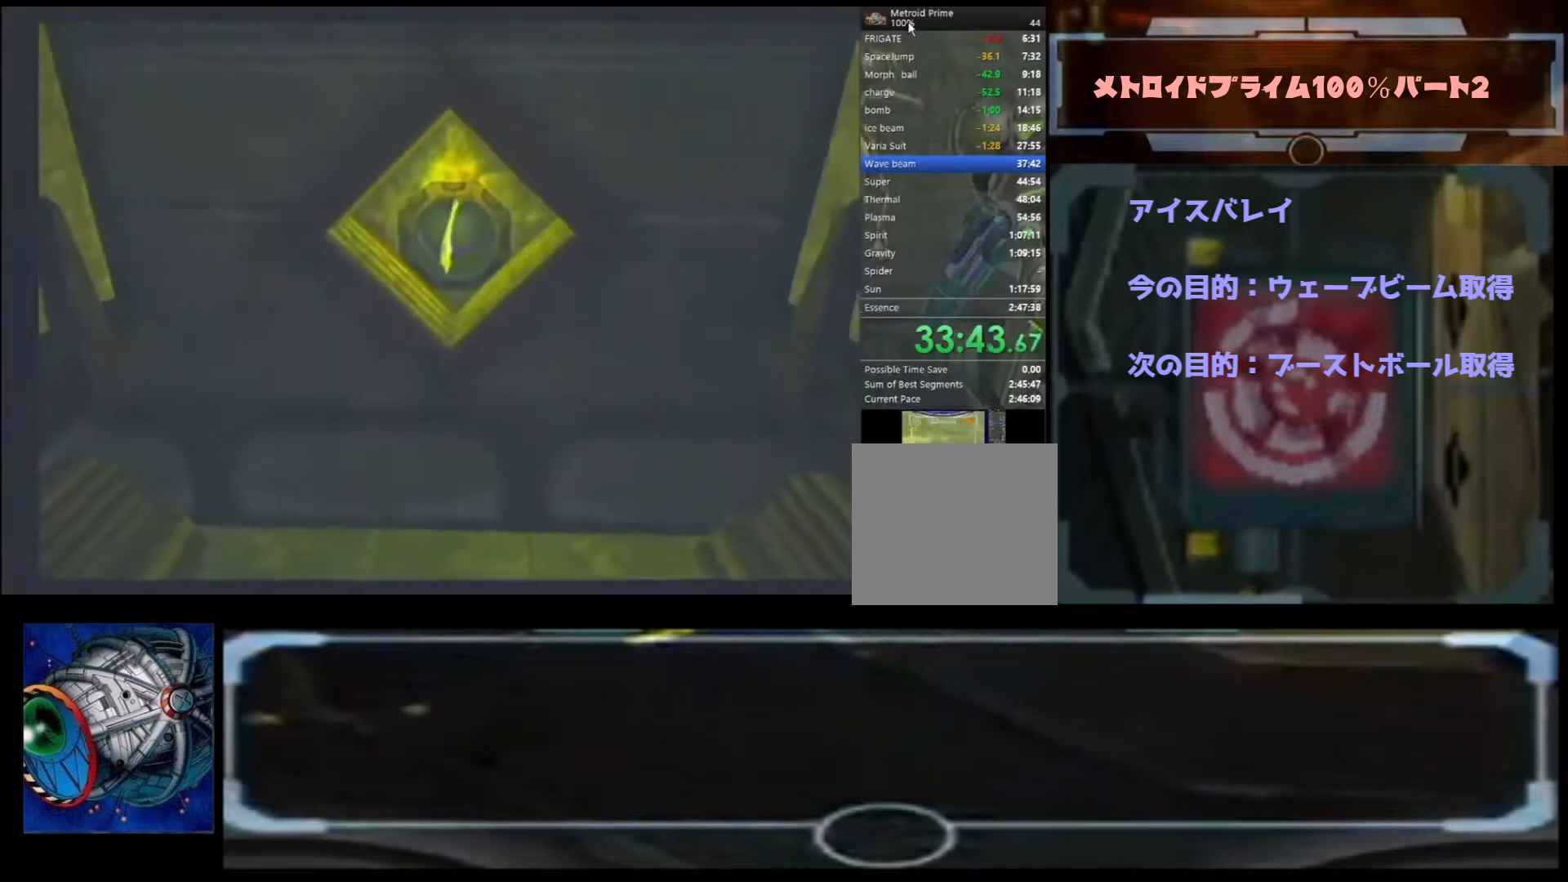
{"buttons": [], "left_stick": "center", "right_stick": "center", "events": []}
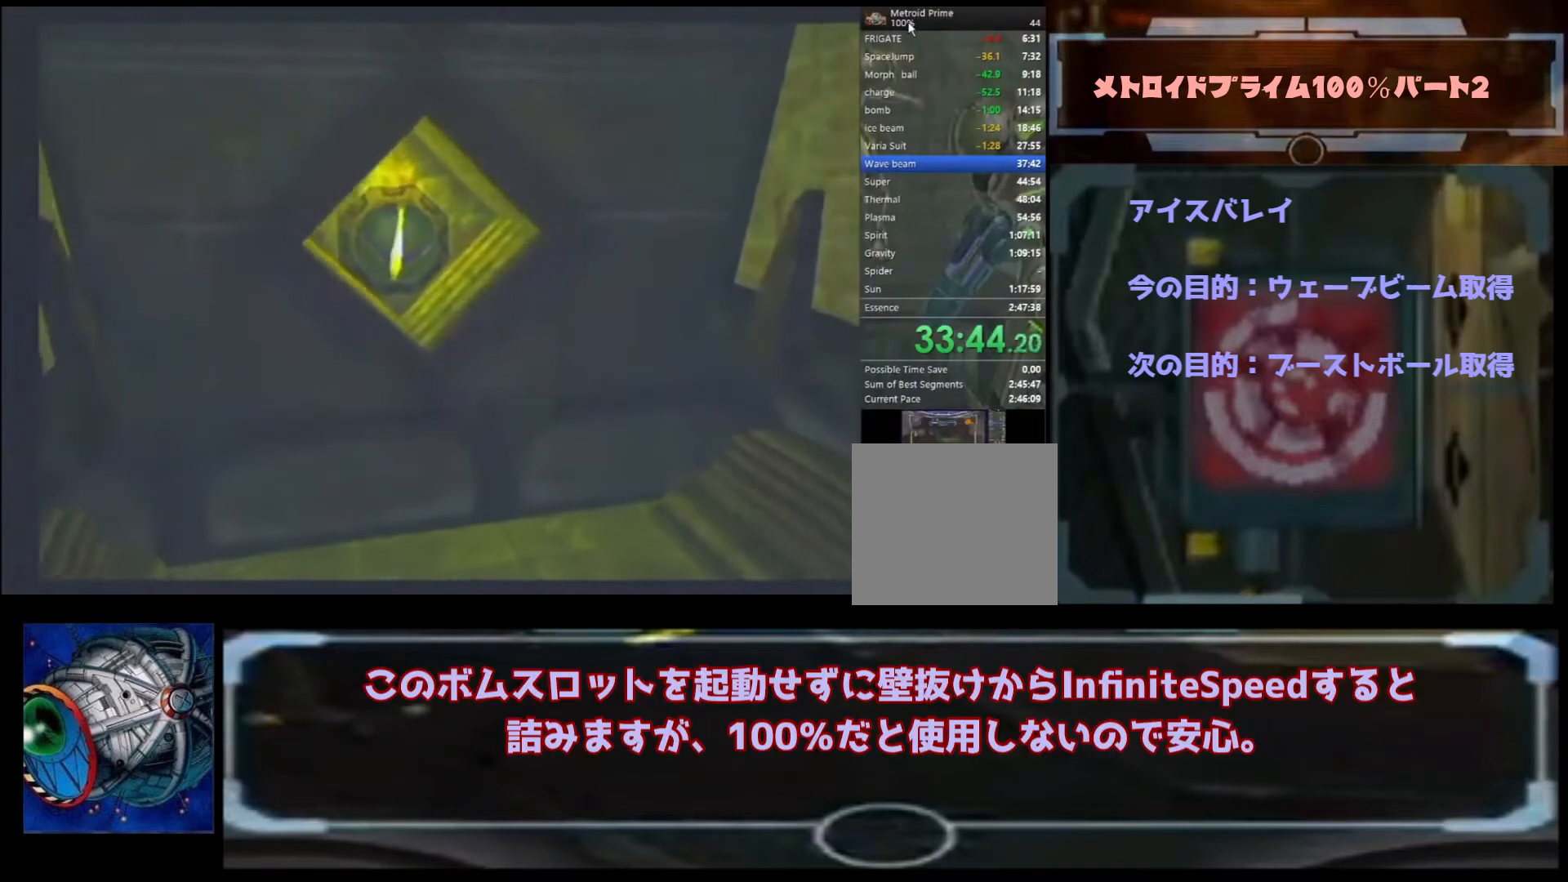
{"buttons": [], "left_stick": "center", "right_stick": "center", "events": []}
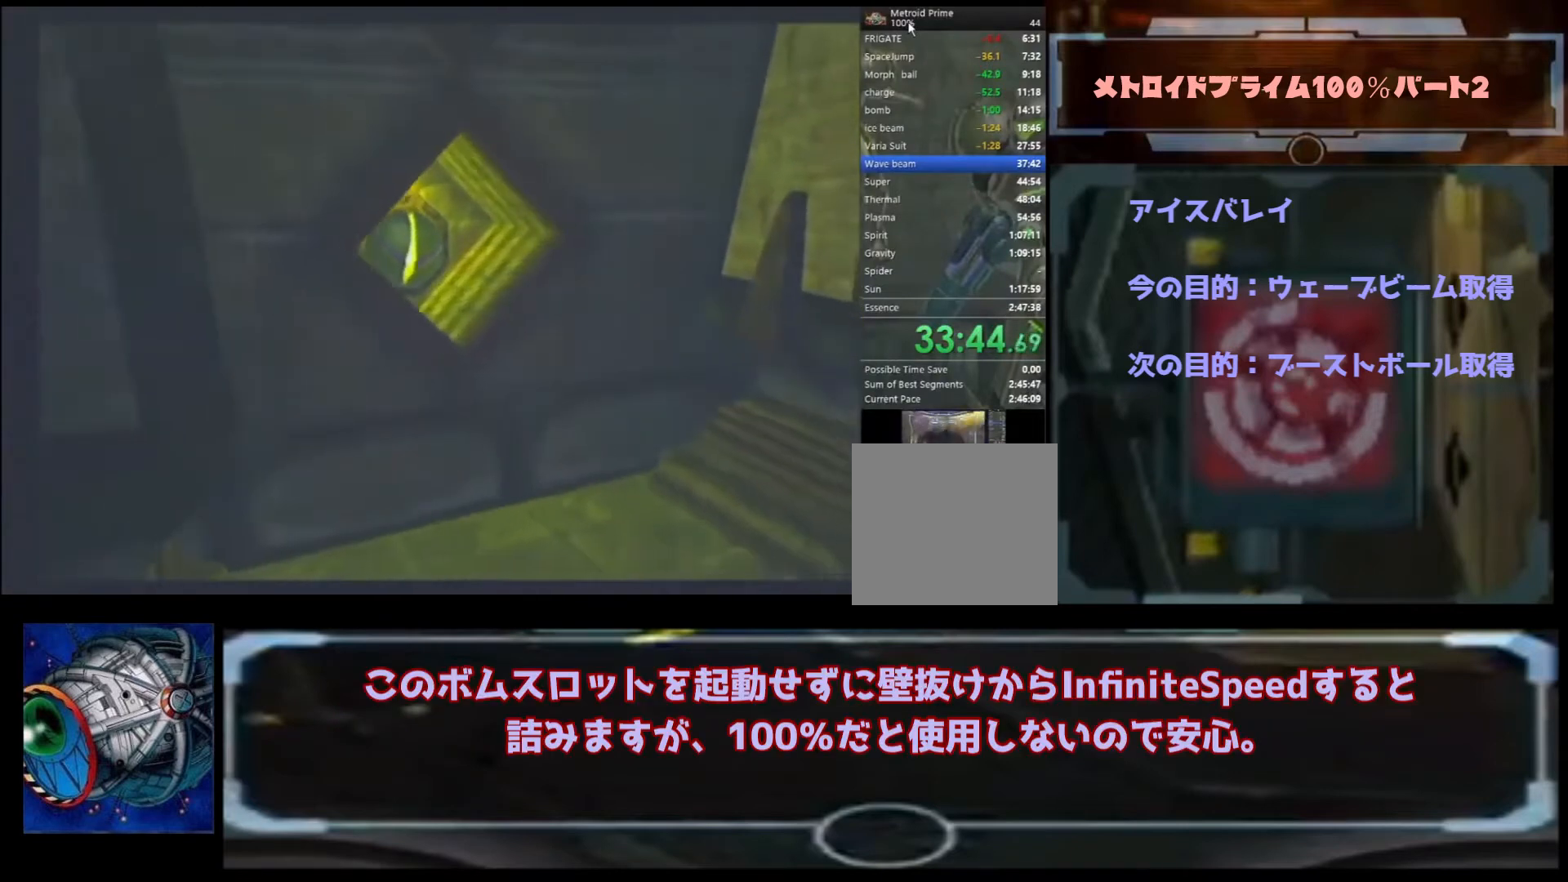
{"buttons": [], "left_stick": "center", "right_stick": "center", "events": []}
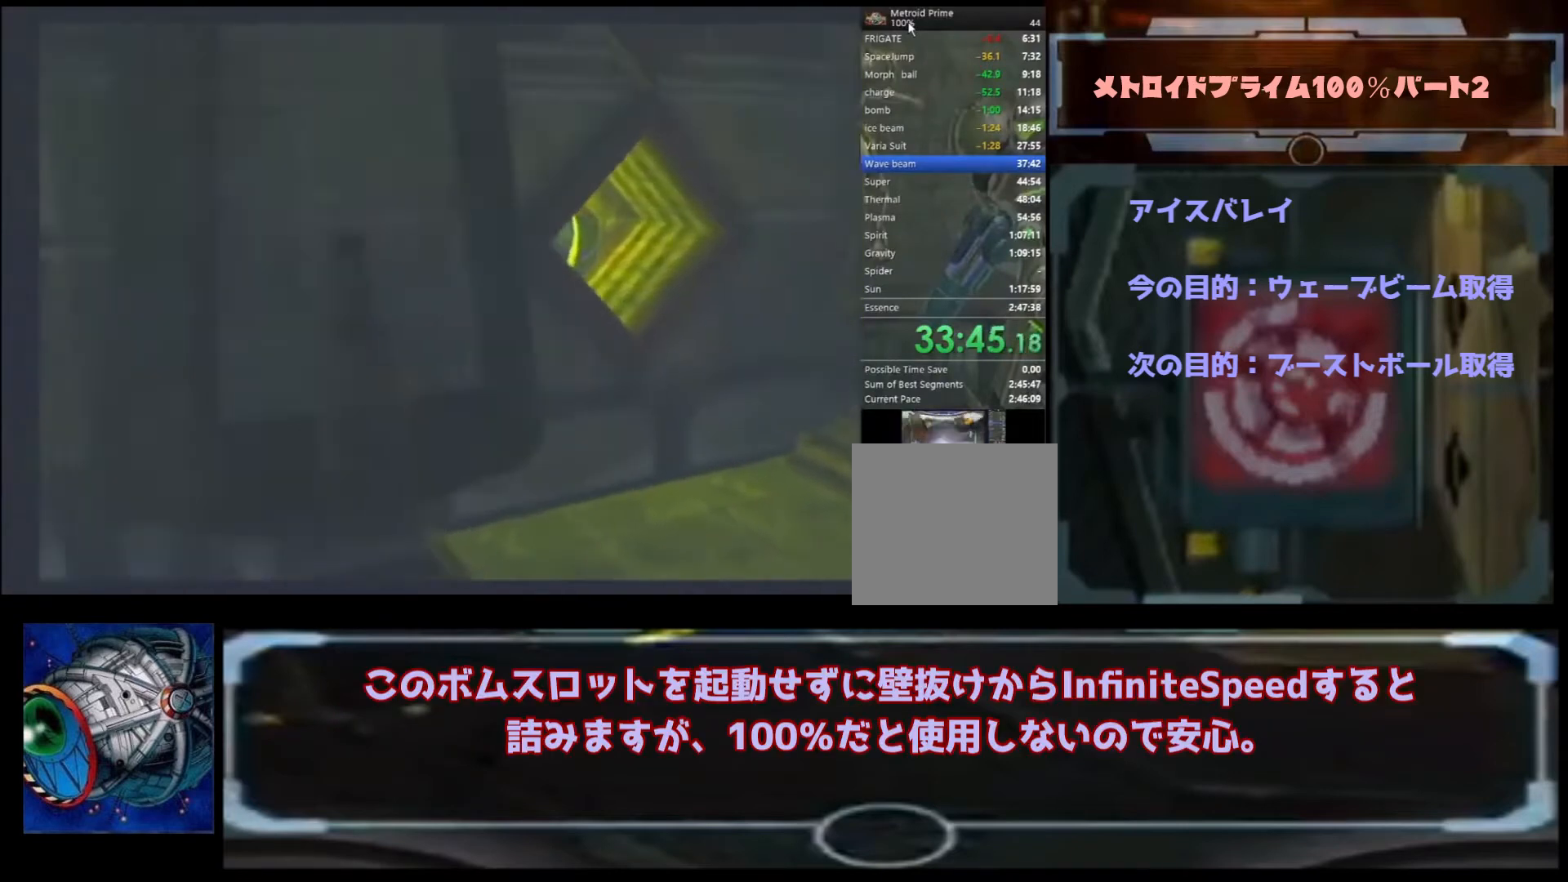
{"buttons": [], "left_stick": "center", "right_stick": "center", "events": []}
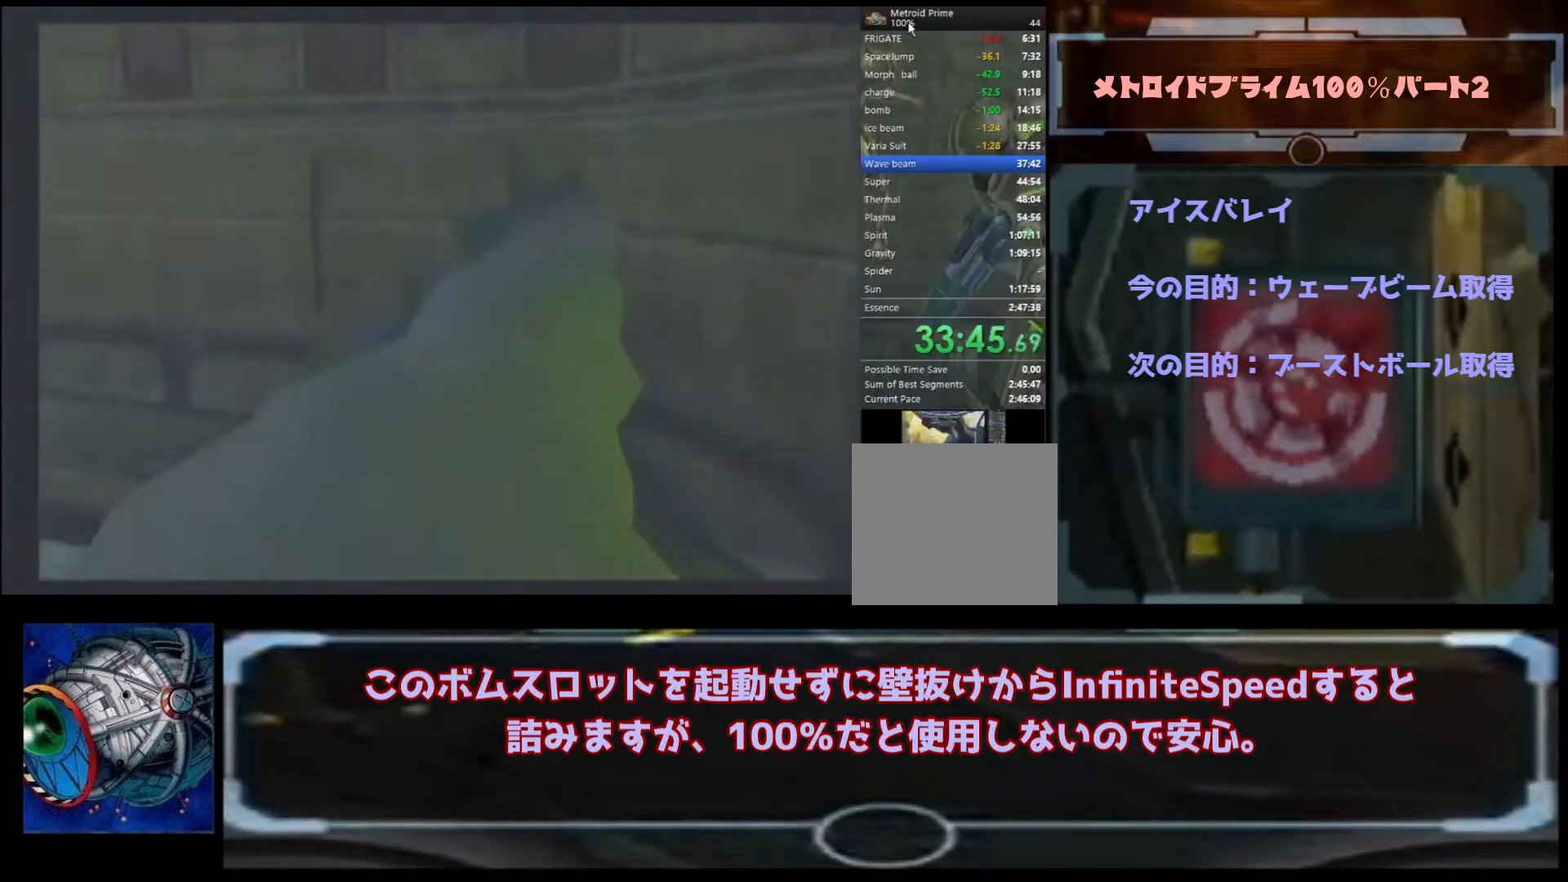
{"buttons": [], "left_stick": "center", "right_stick": "center", "events": []}
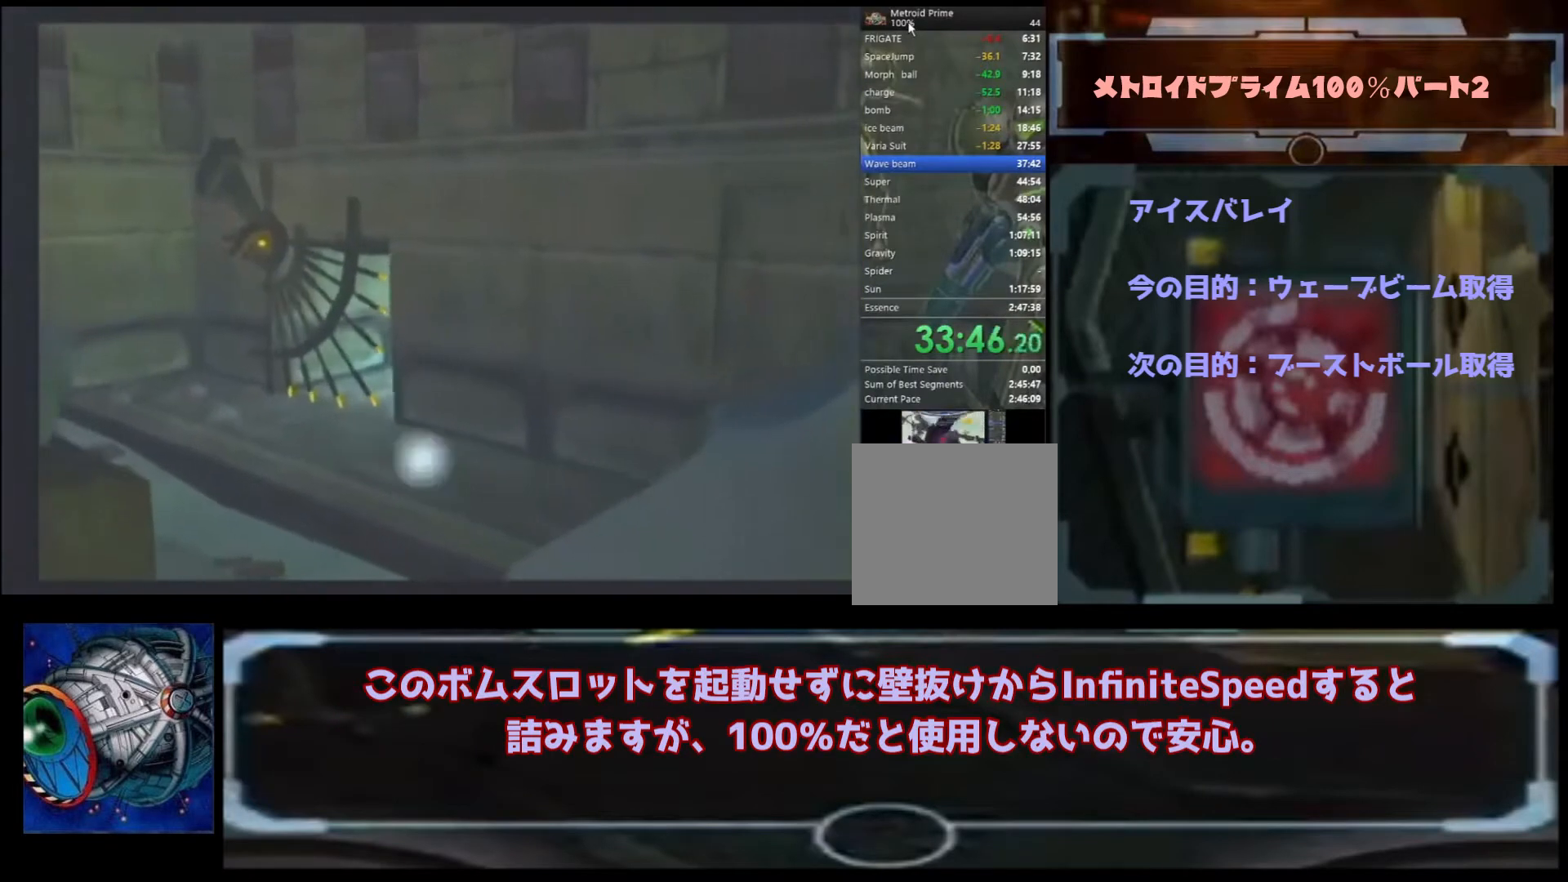
{"buttons": [], "left_stick": "down", "right_stick": "center", "events": [[133, "left_stick", "down"]]}
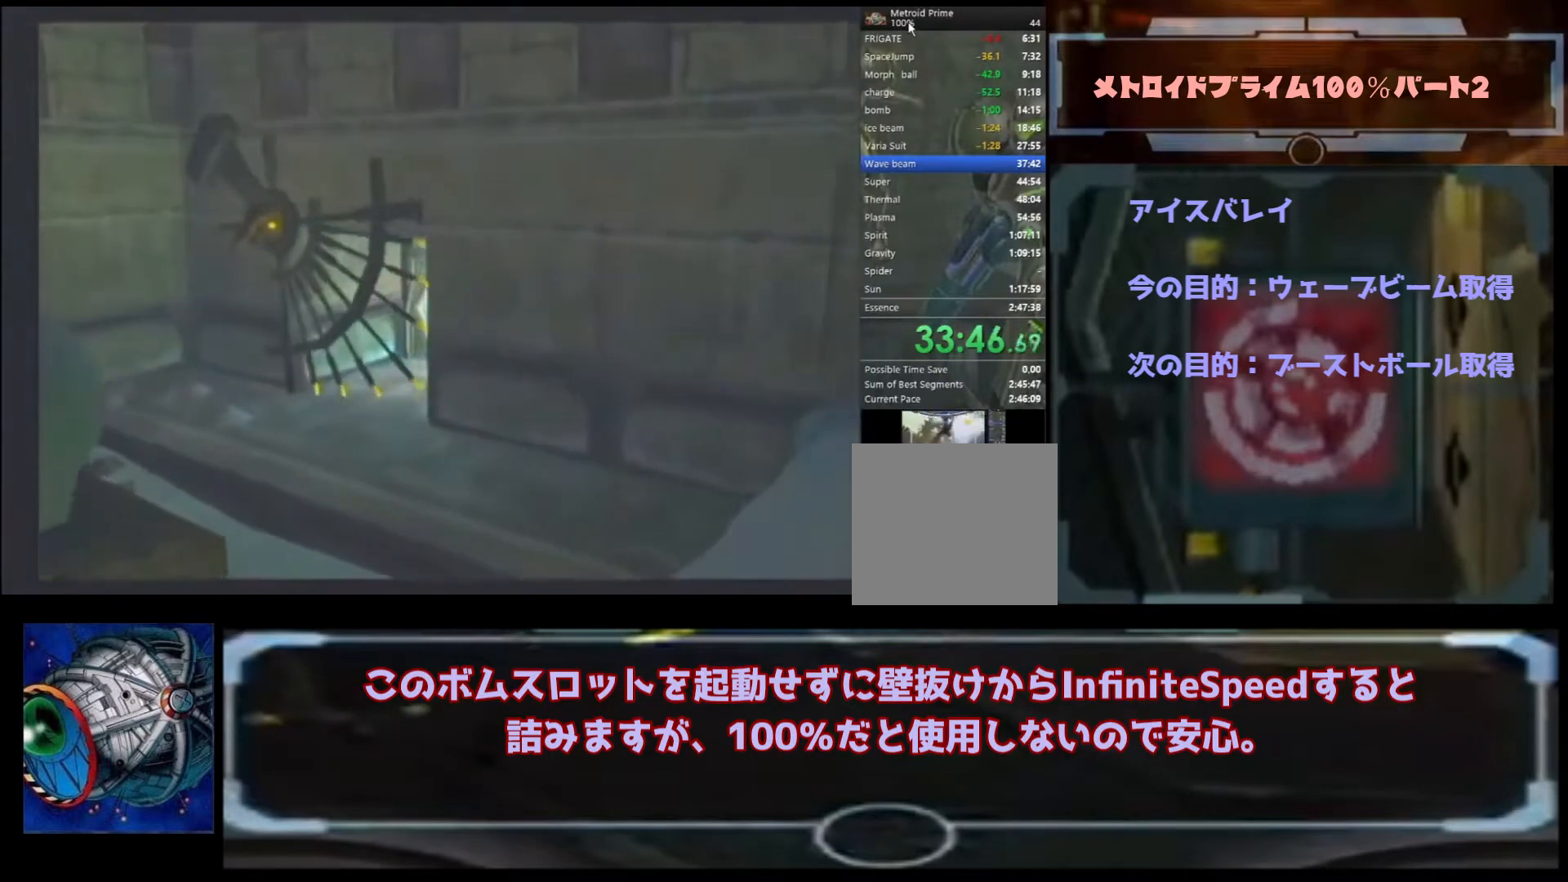
{"buttons": [], "left_stick": "center", "right_stick": "center", "events": [[233, "left_stick", "center"]]}
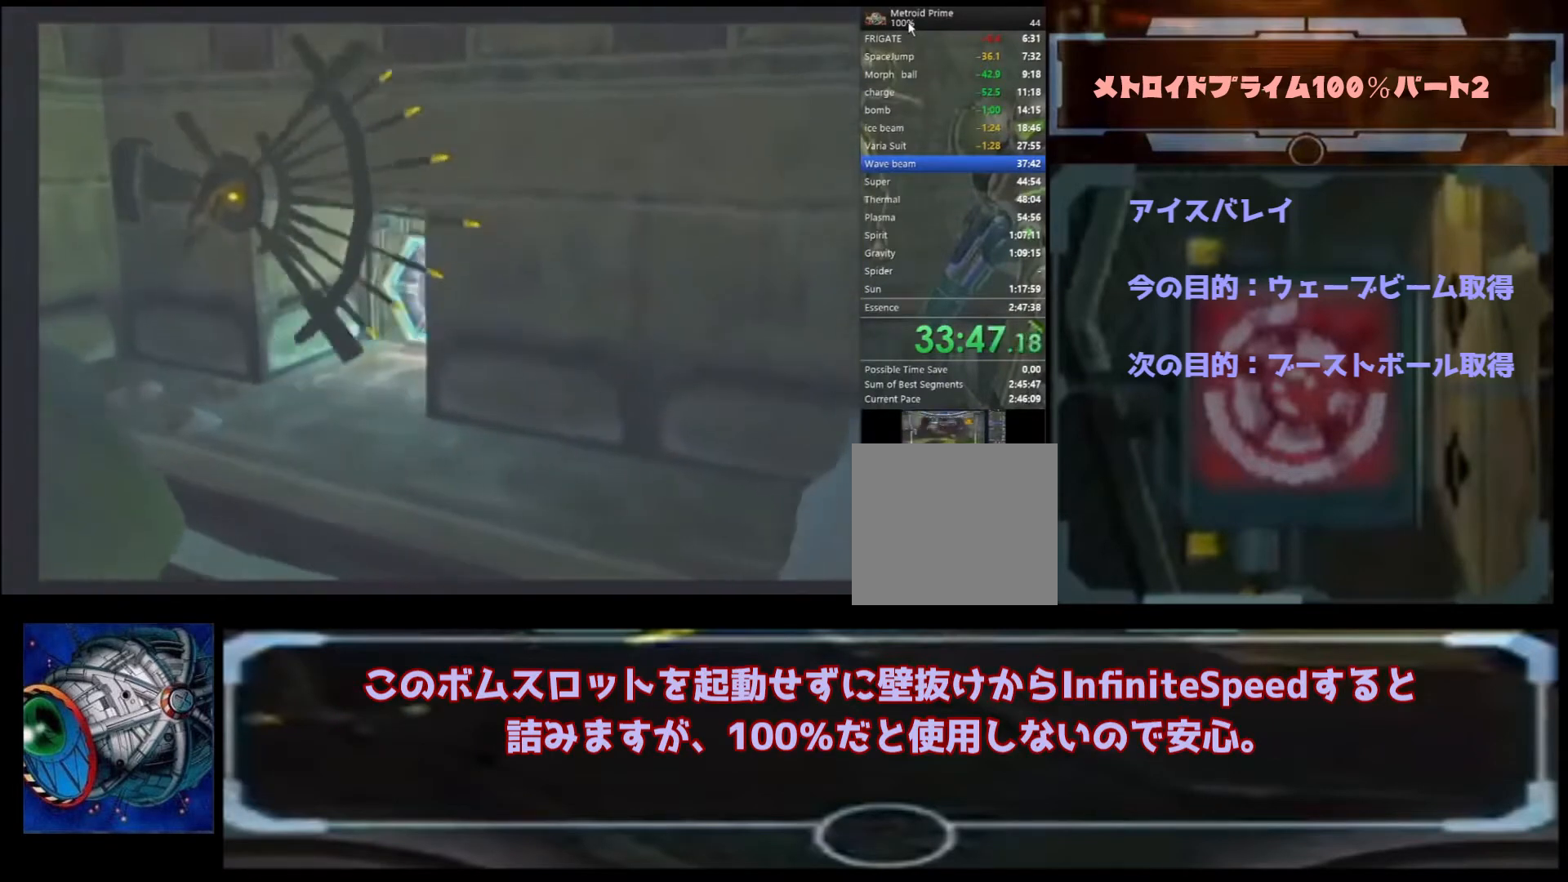
{"buttons": [], "left_stick": "down-left", "right_stick": "center", "events": [[367, "left_stick", "down-left"]]}
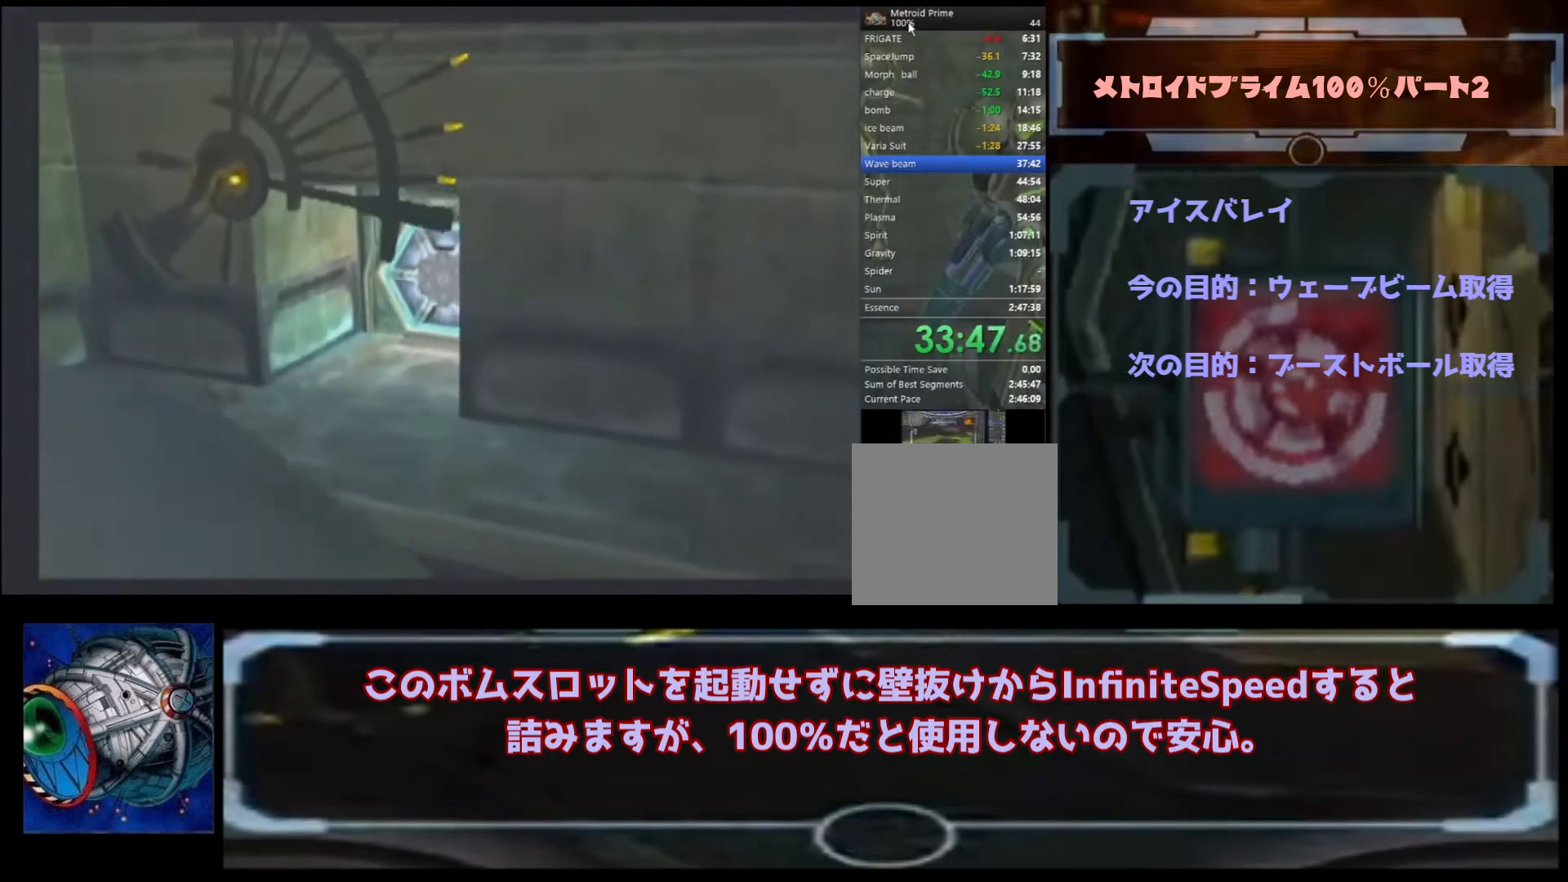
{"buttons": [], "left_stick": "down", "right_stick": "center", "events": [[133, "left_stick", "down"]]}
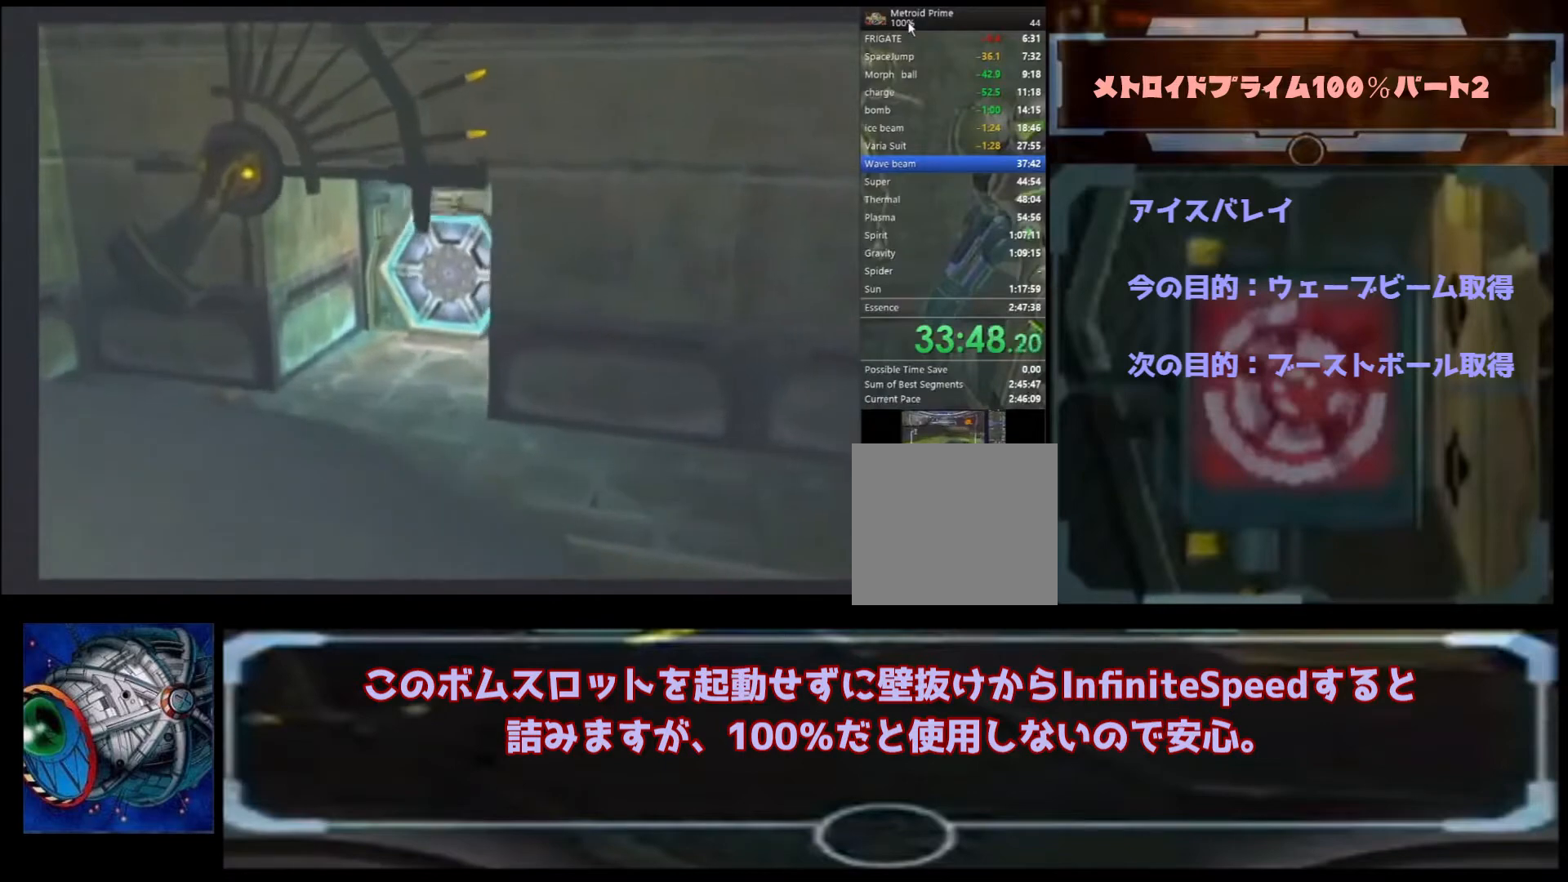
{"buttons": [], "left_stick": "down", "right_stick": "center", "events": []}
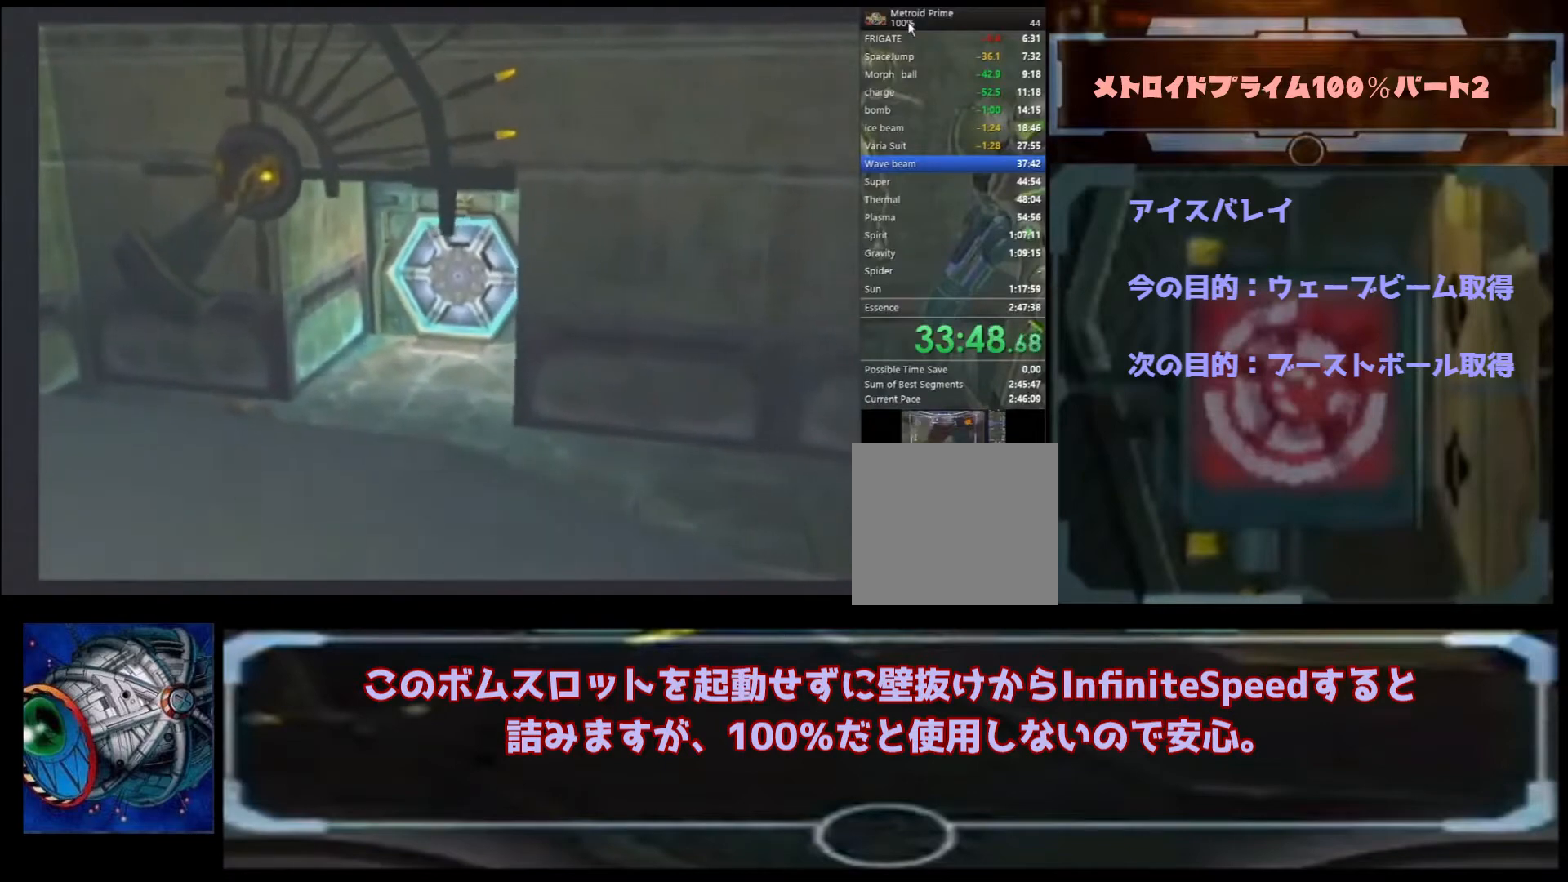
{"buttons": [], "left_stick": "down", "right_stick": "center", "events": []}
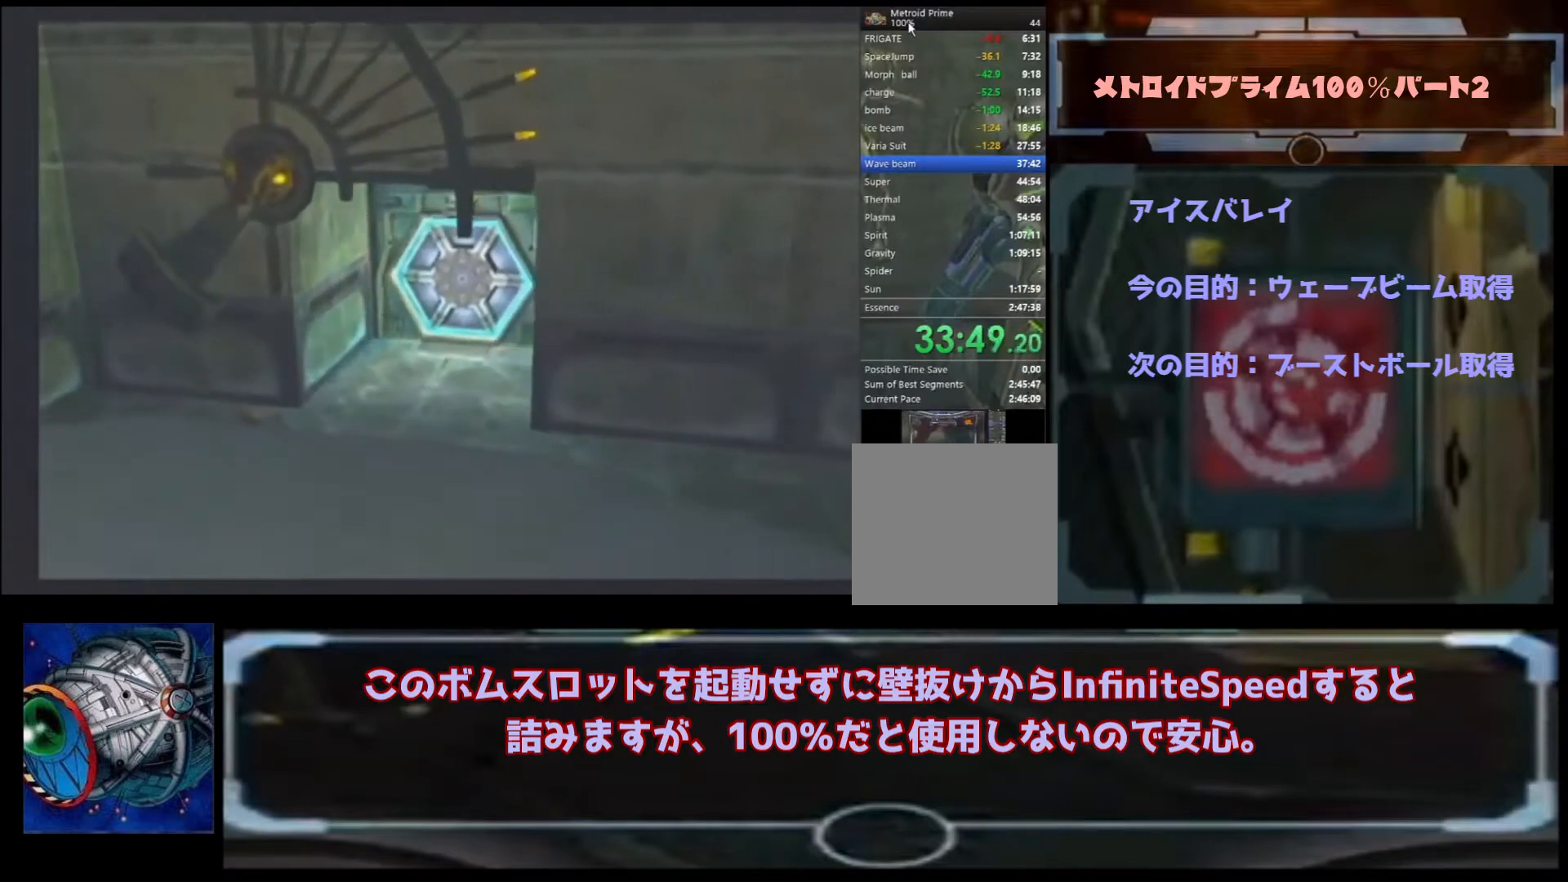
{"buttons": [], "left_stick": "down", "right_stick": "center", "events": []}
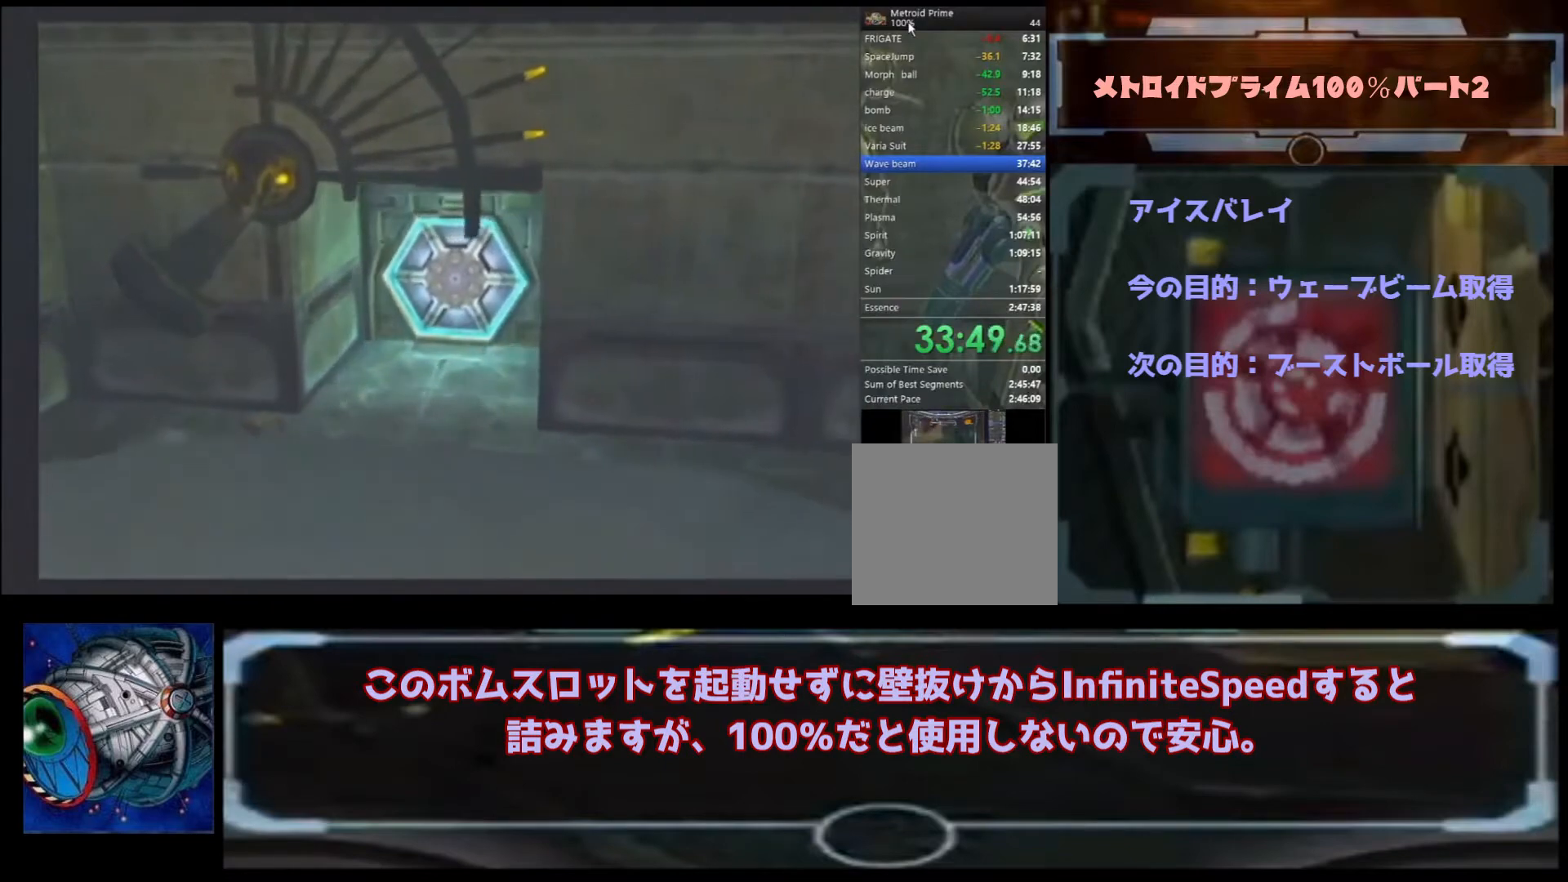
{"buttons": [], "left_stick": "left", "right_stick": "center", "events": [[233, "left_stick", "down-left"], [500, "left_stick", "left"]]}
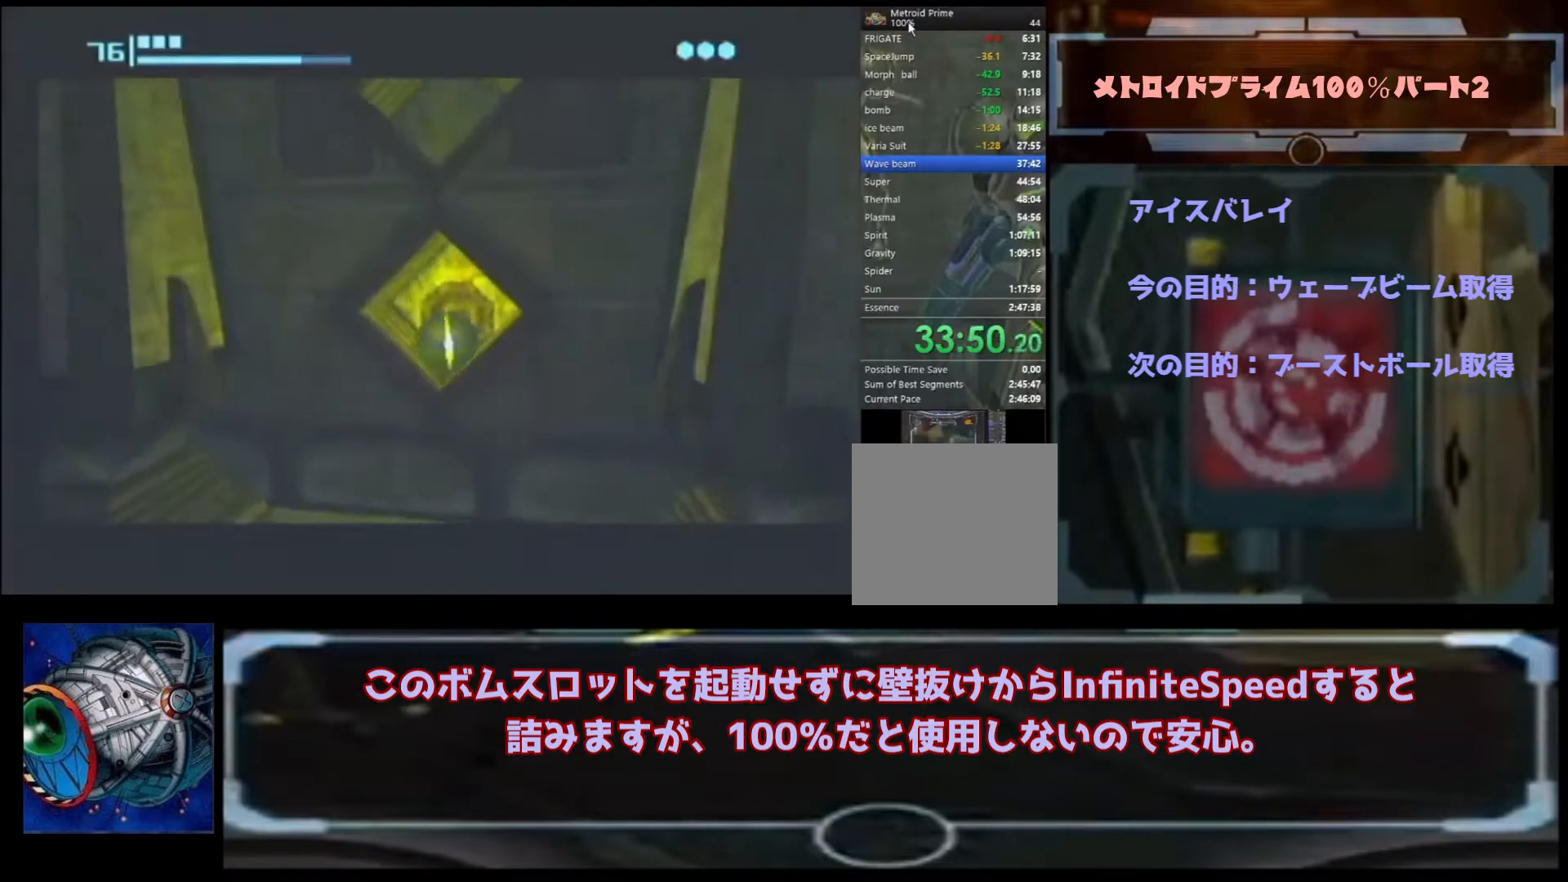
{"buttons": [], "left_stick": "right", "right_stick": "center", "events": [[33, "left_stick", "up-left"], [200, "left_stick", "up-right"], [467, "left_stick", "right"]]}
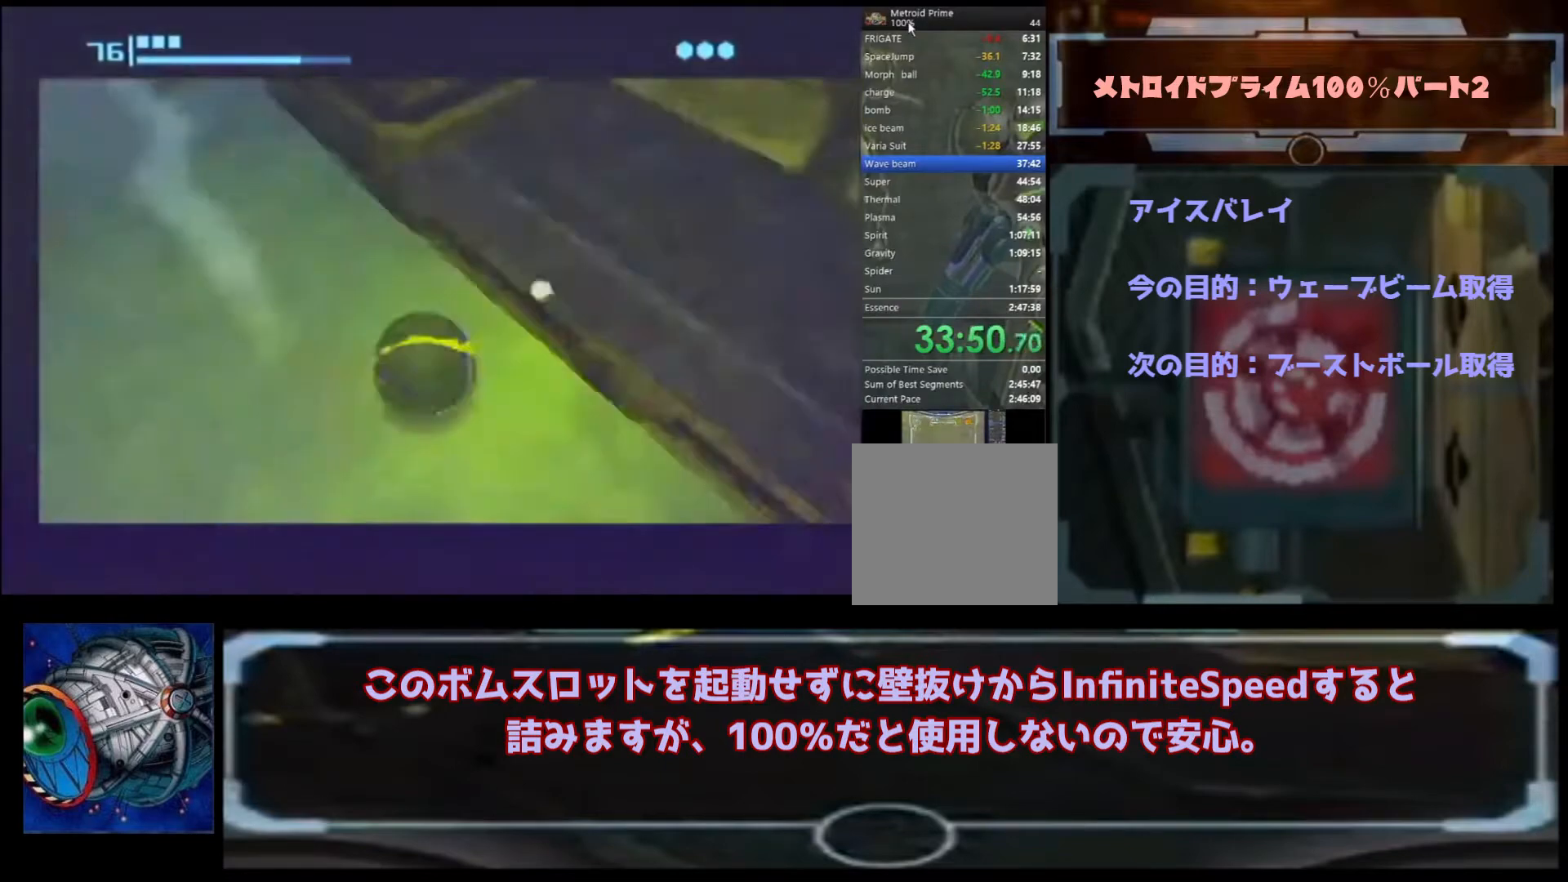
{"buttons": ["B"], "left_stick": "right", "right_stick": "center", "events": [[33, "X", "down"], [100, "X", "up"], [433, "B", "down"]]}
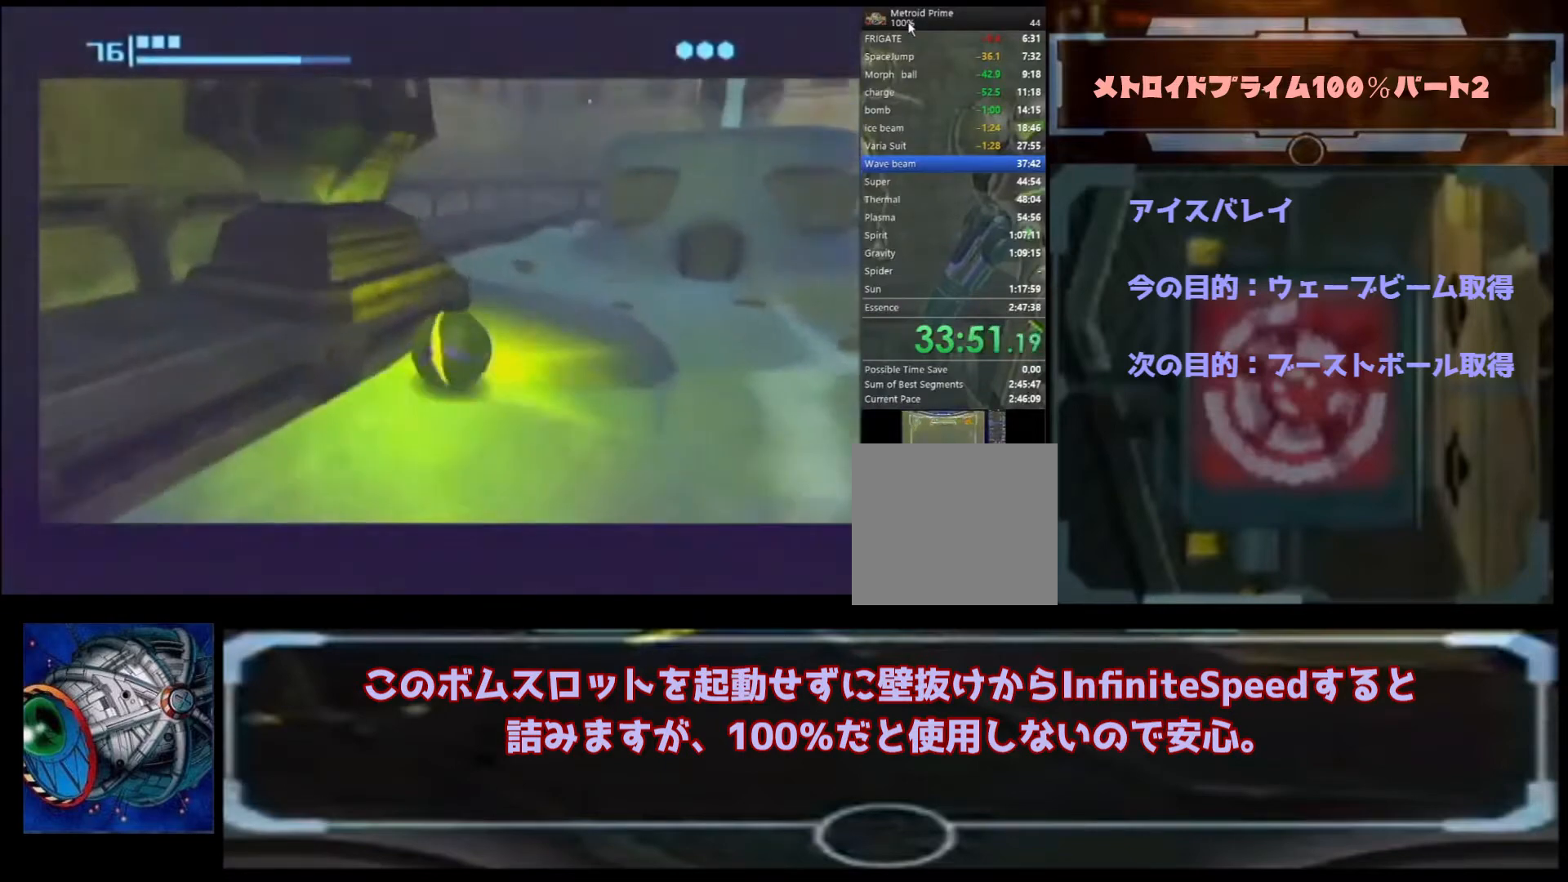
{"buttons": [], "left_stick": "up-right", "right_stick": "center", "events": [[33, "B", "up"], [167, "left_stick", "up-right"]]}
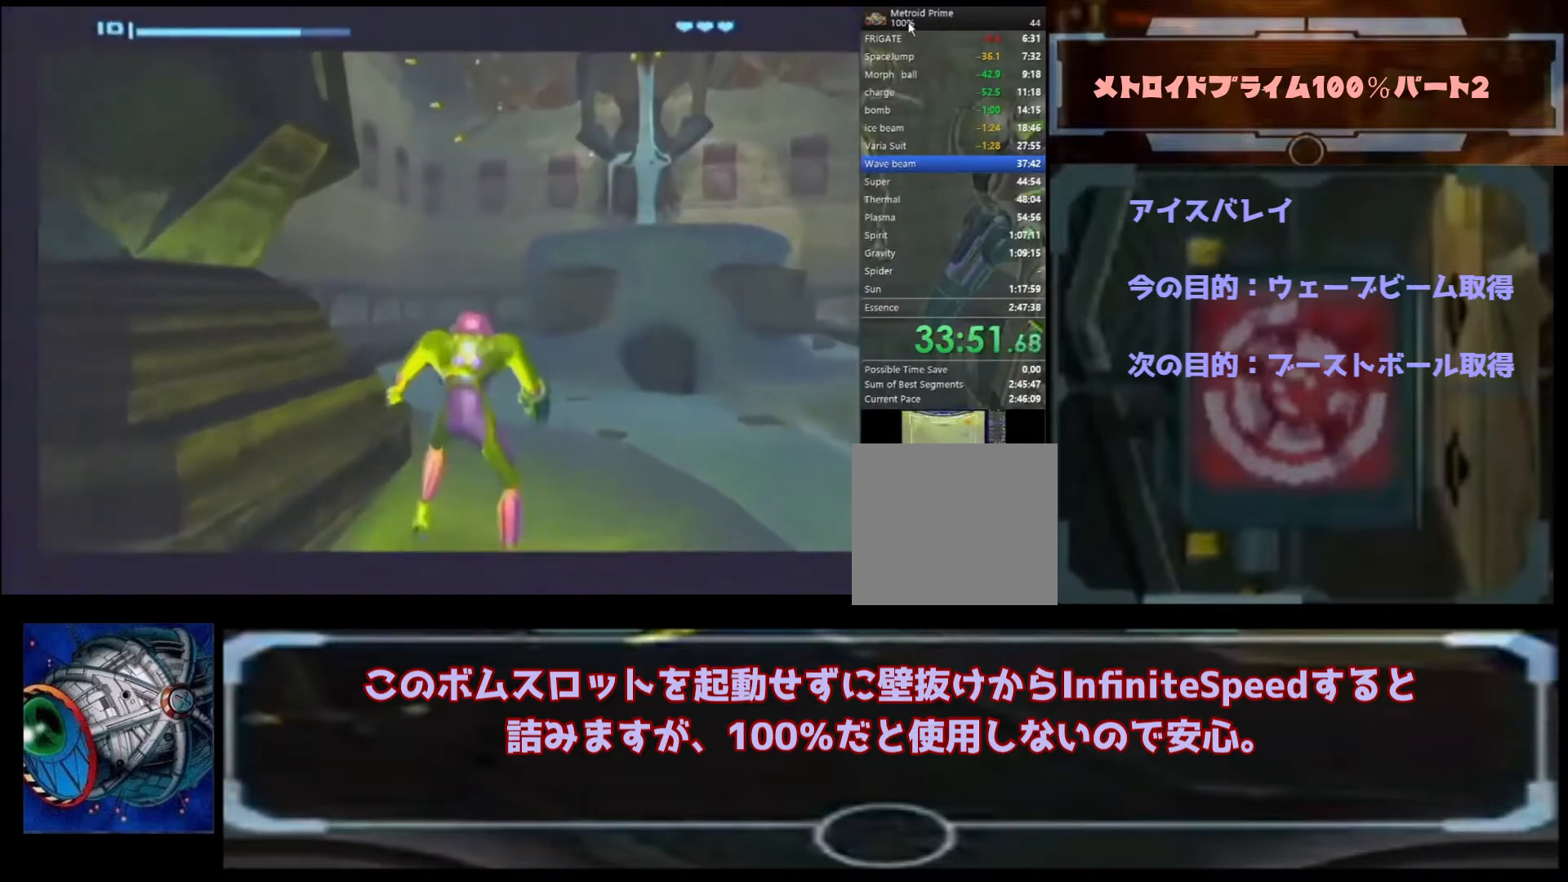
{"buttons": [], "left_stick": "up-right", "right_stick": "center", "events": [[300, "B", "down"], [467, "B", "up"]]}